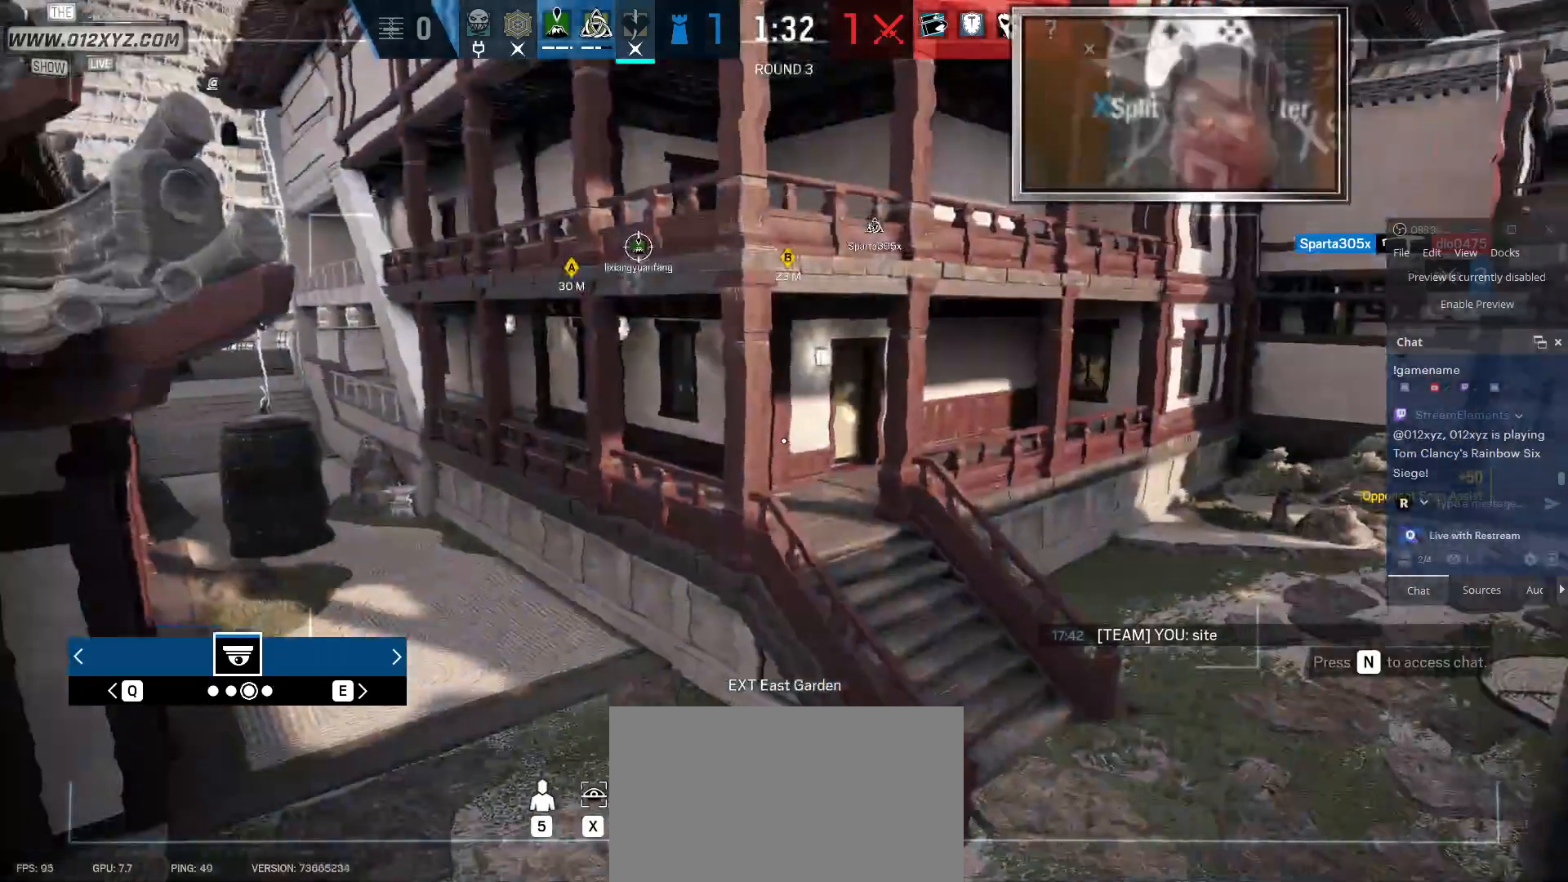
Gameplay with keyboard and mouse; each line is a JSON object with the keys and mouse buttons held at the frame after it. "events" lists presses ("down") and releases ("up") of "1", "2", "3", "4", "5", "a", "alt", "b", "c", "ctrl", "d", "e", "f", "g", "q", "r", "s", "shift", "space", "t", "tab", "v", "w", "x", "z", "mouse_left", "mouse_wheel", "mouse_right", "mouse_mb4" and "mouse_mb5" between this image and that frame as [ms after this image, input, new state], when the widget could be followed in between. "mouse_left", "mouse_wheel", "mouse_right", "mouse_mb4", "mouse_mb5" = the "left", "wheel", "right", "mb4", "mb5" buttons of the "mouse" list. No other keys are recorded. "wheel" means that the mouse wheel is clicked or scrolled. Not read: mouse_move.
{"keys": [], "mouse": [], "events": []}
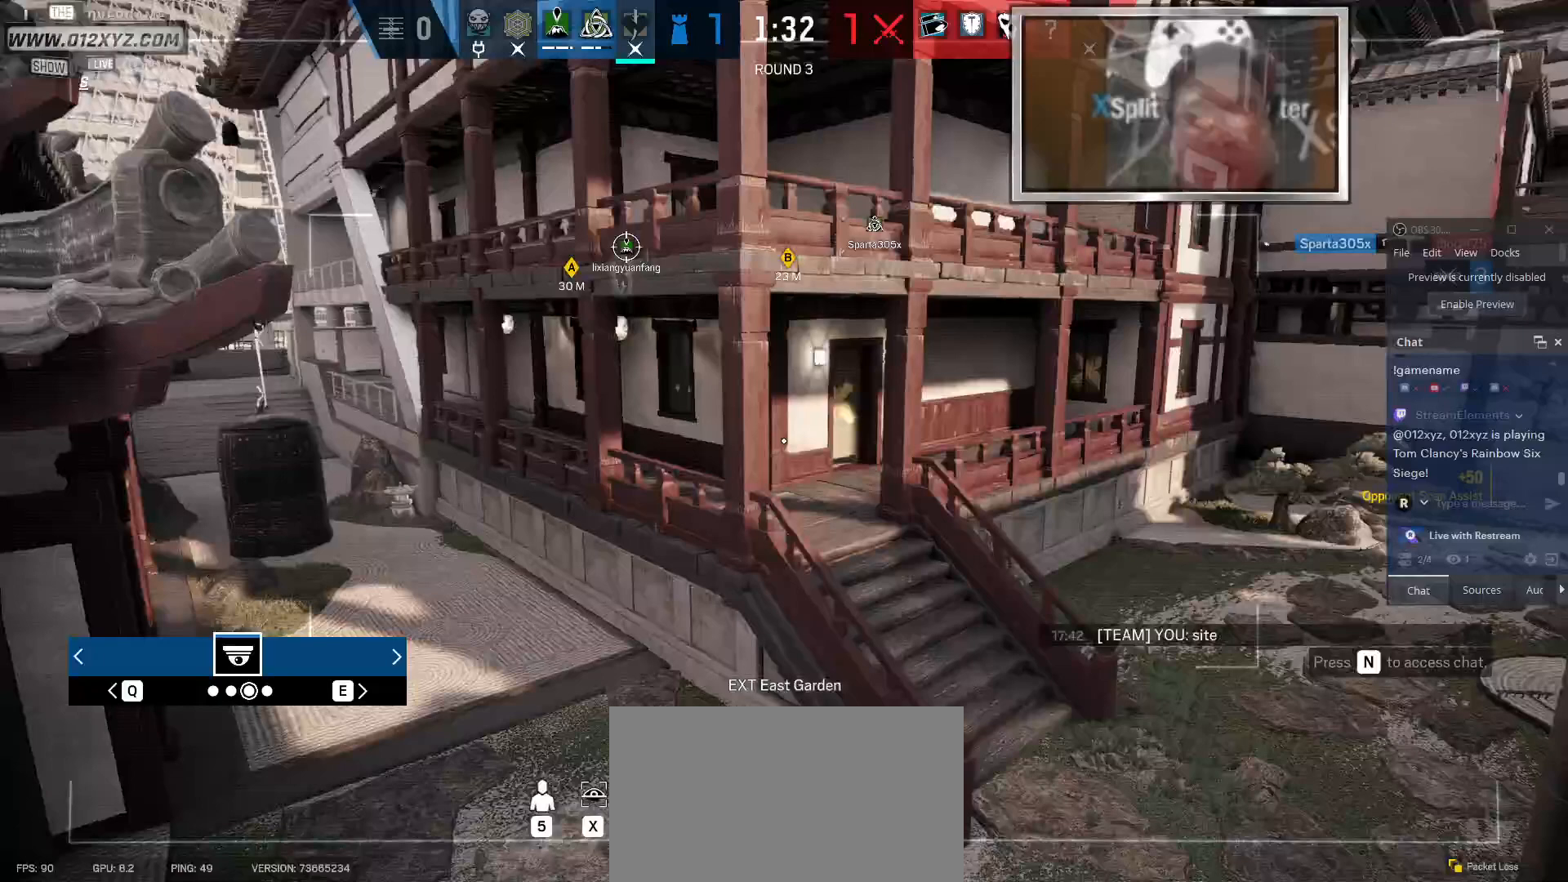
{"keys": [], "mouse": [], "events": []}
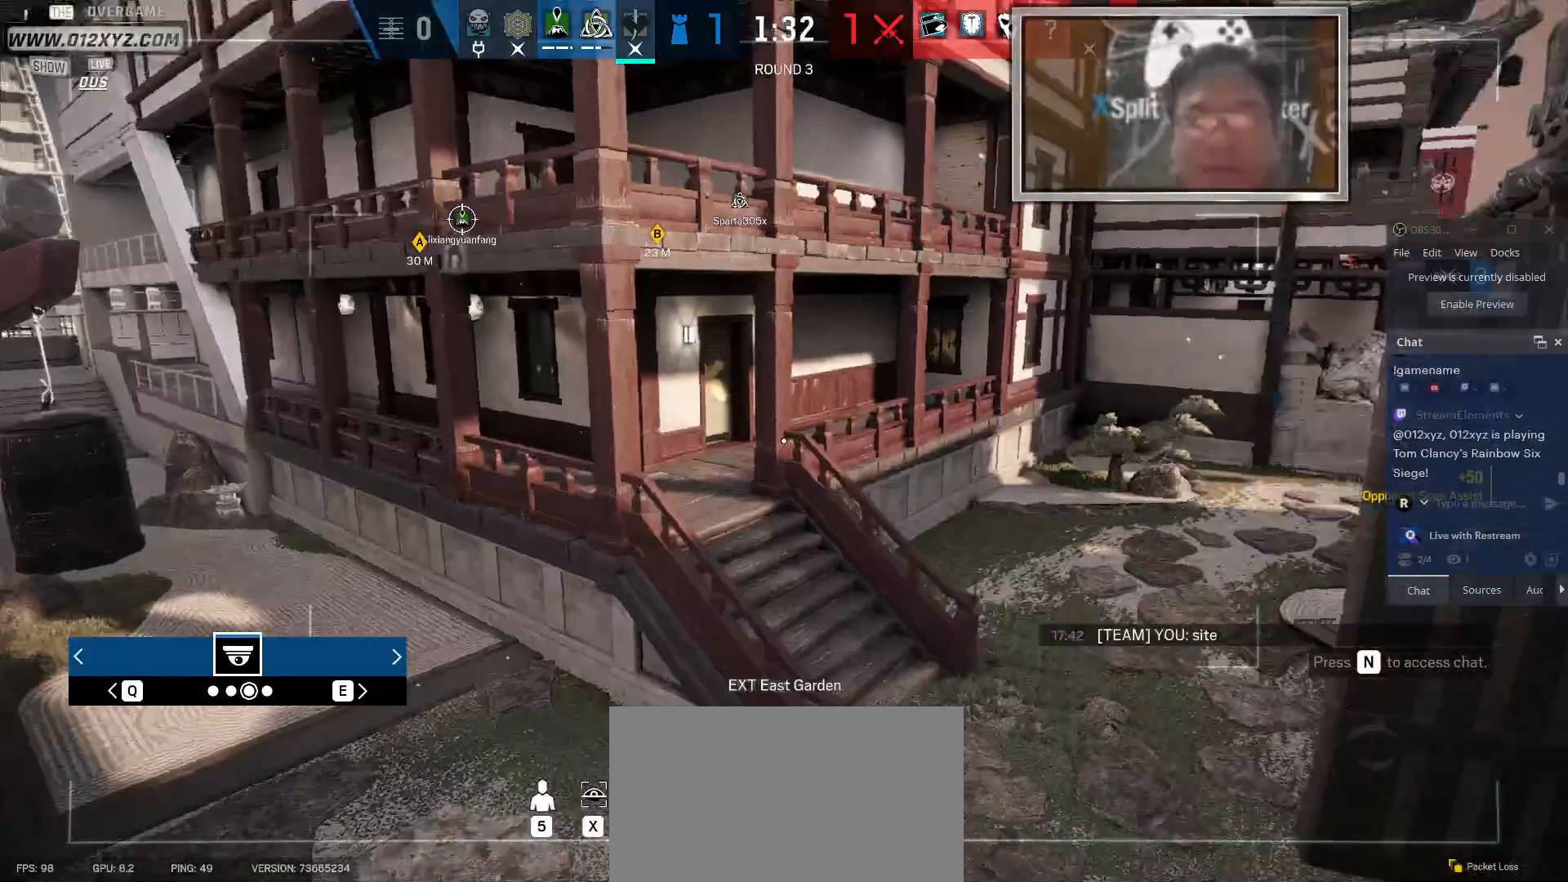
{"keys": [], "mouse": [], "events": []}
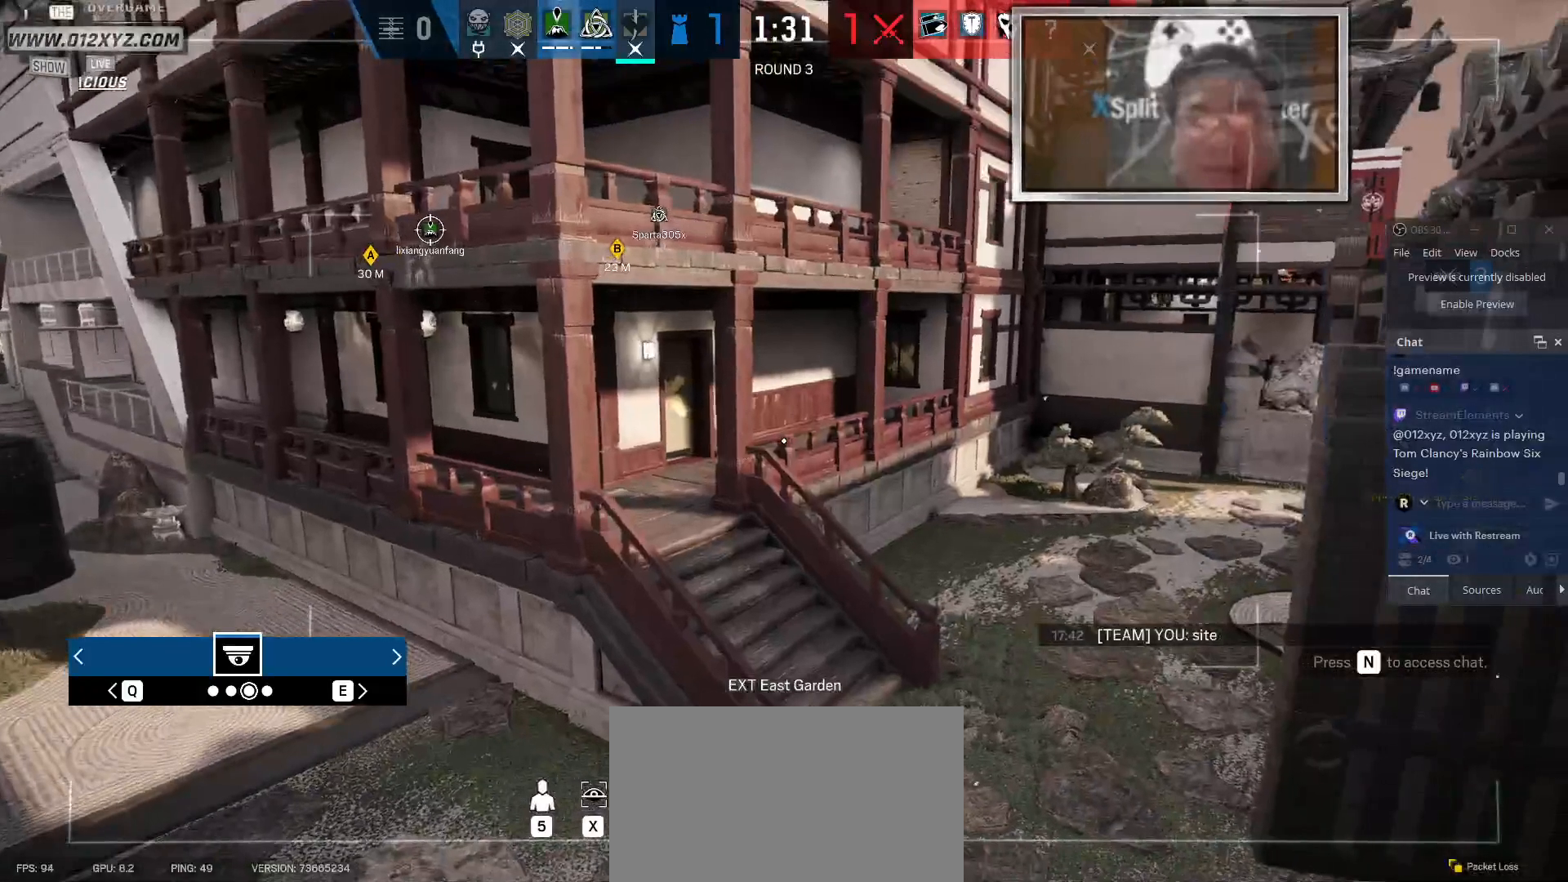
{"keys": [], "mouse": [], "events": [[267, "q", "down"], [467, "q", "up"]]}
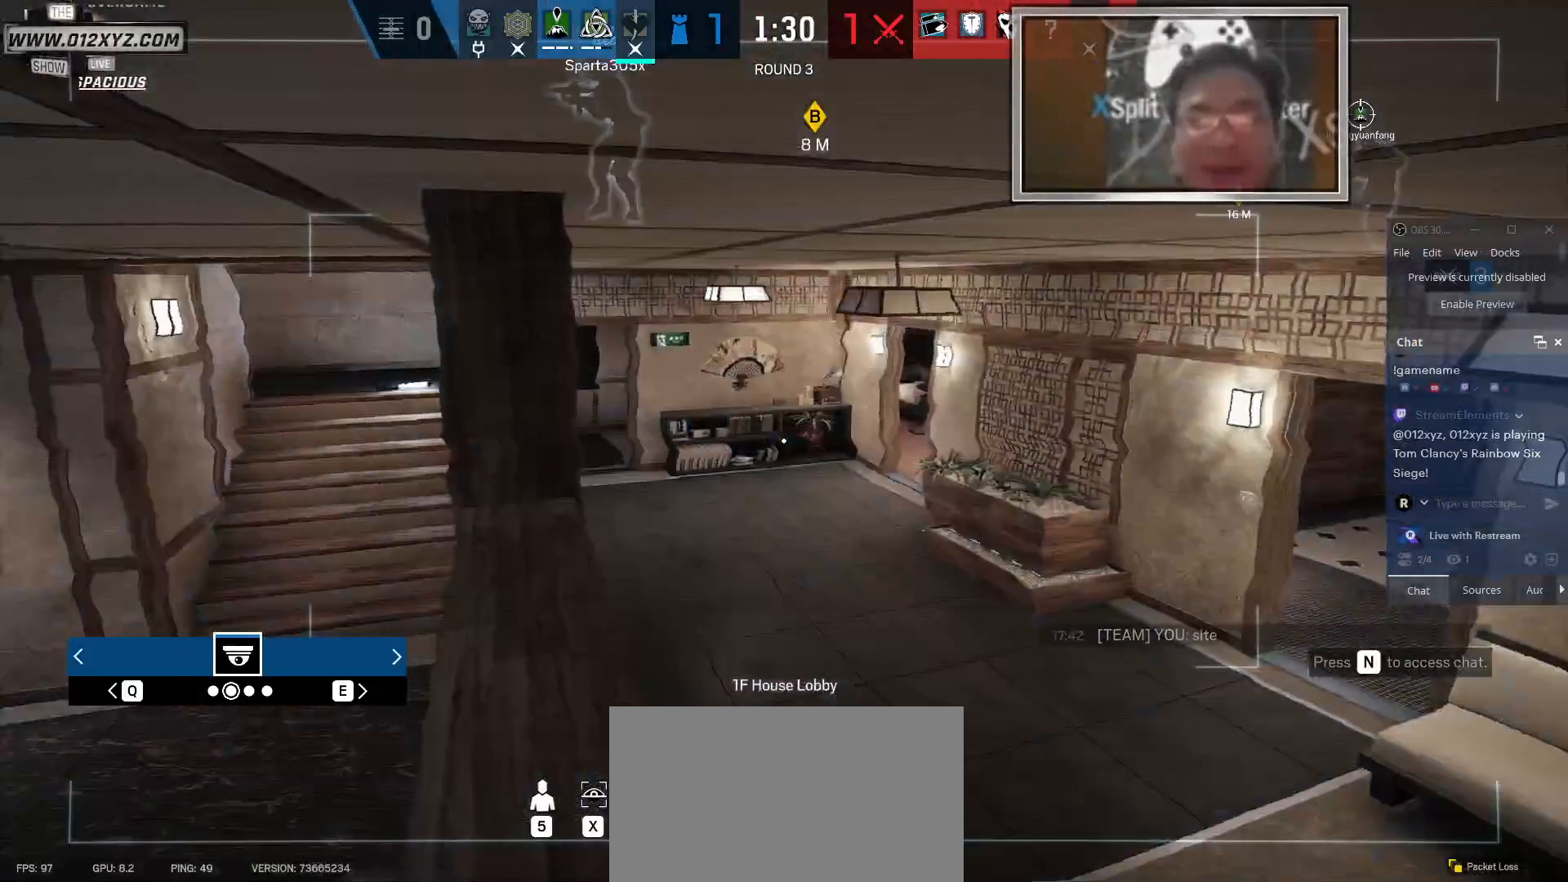
{"keys": [], "mouse": [], "events": []}
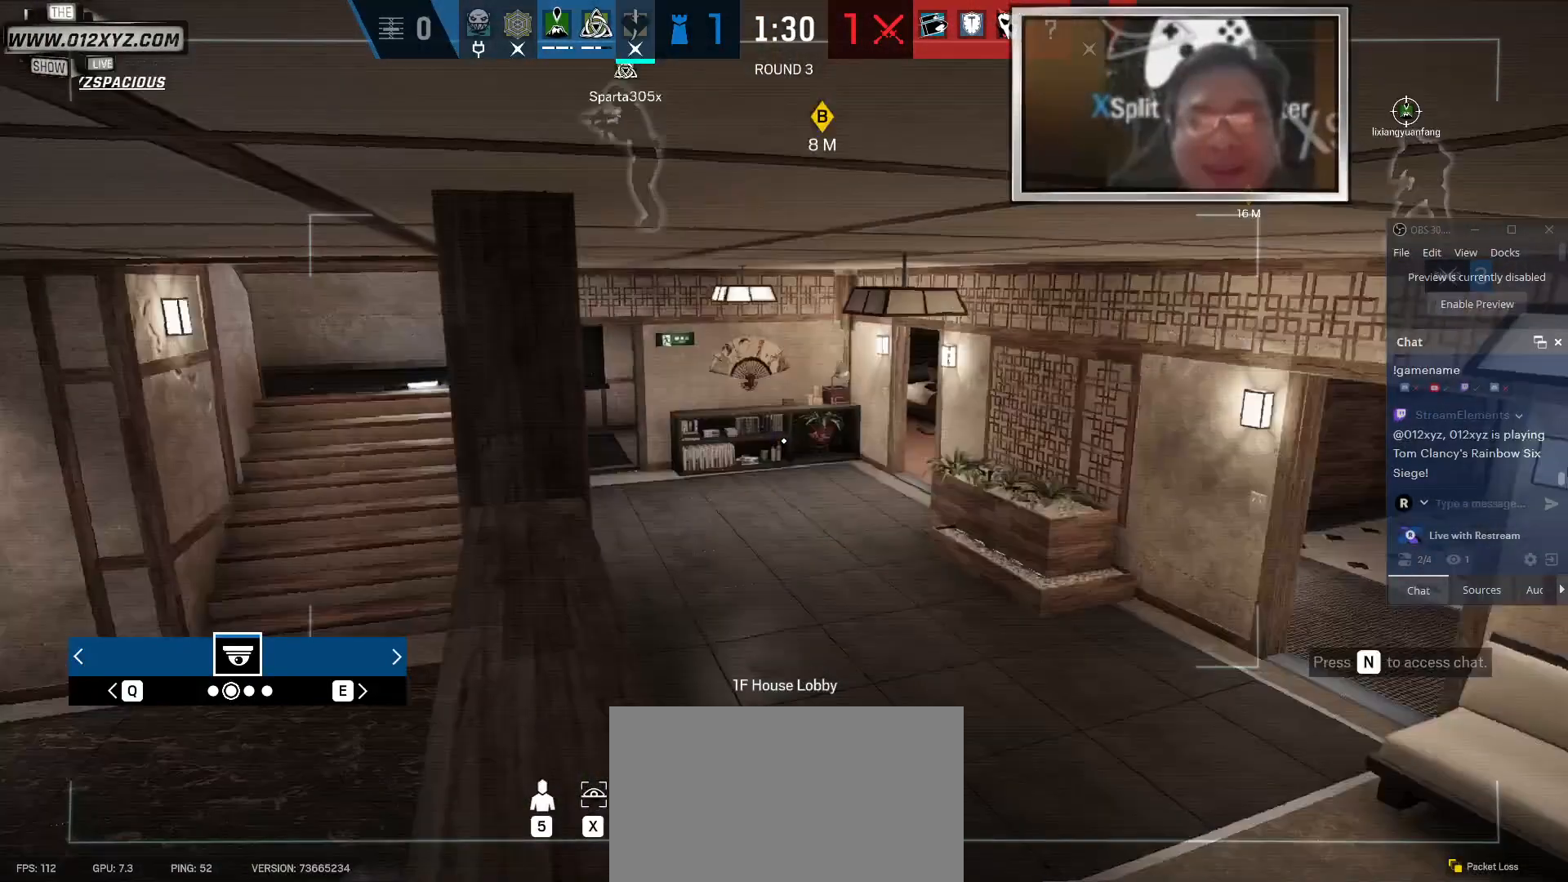
{"keys": [], "mouse": [], "events": []}
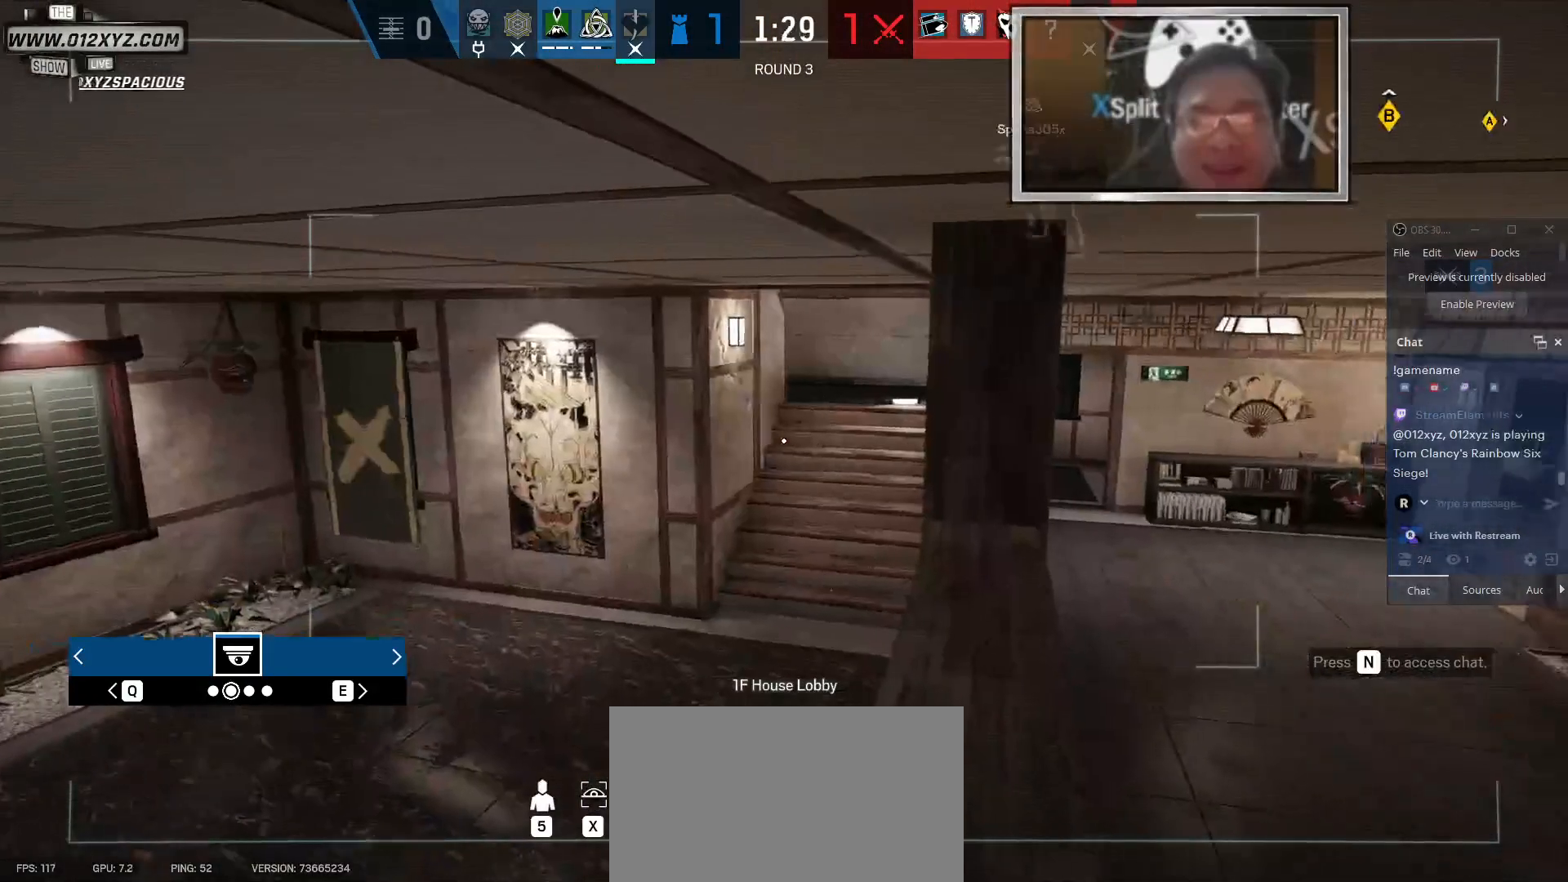
{"keys": [], "mouse": [], "events": []}
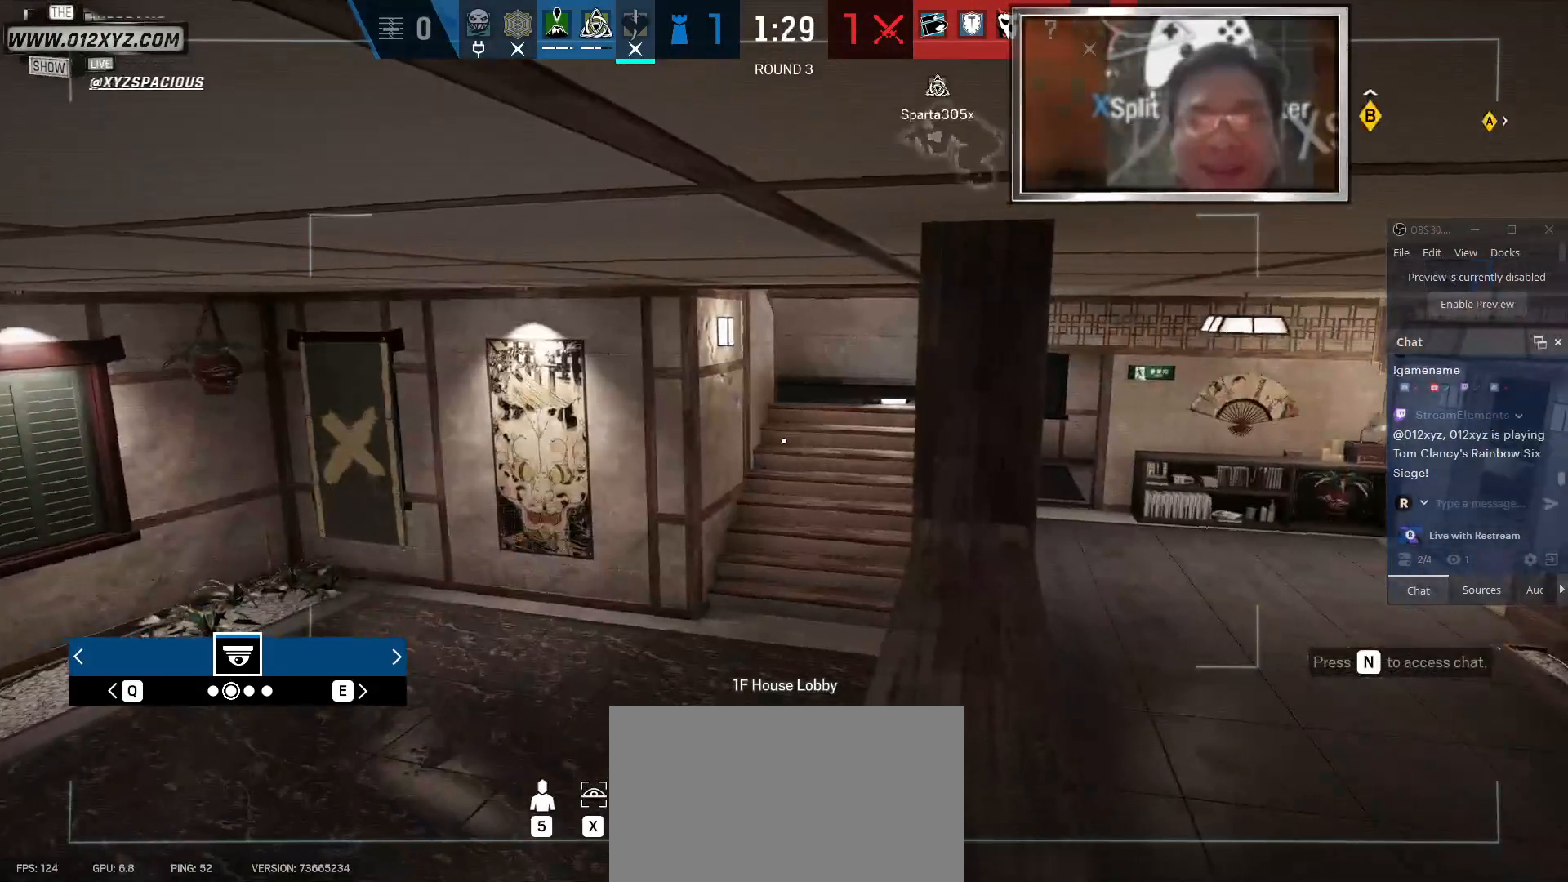
{"keys": [], "mouse": [], "events": []}
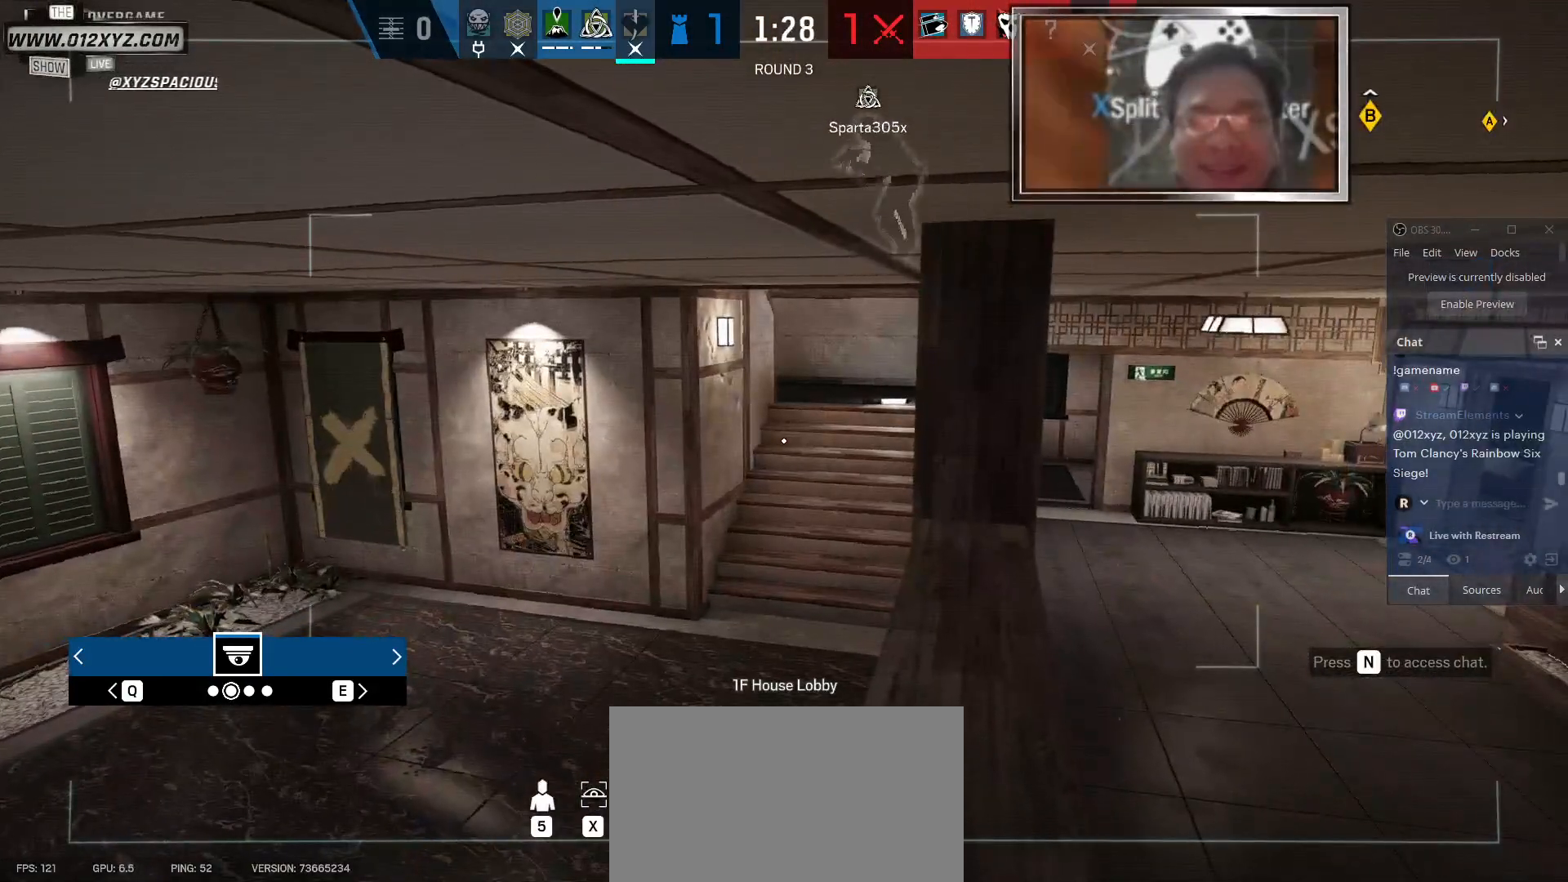
{"keys": [], "mouse": [], "events": []}
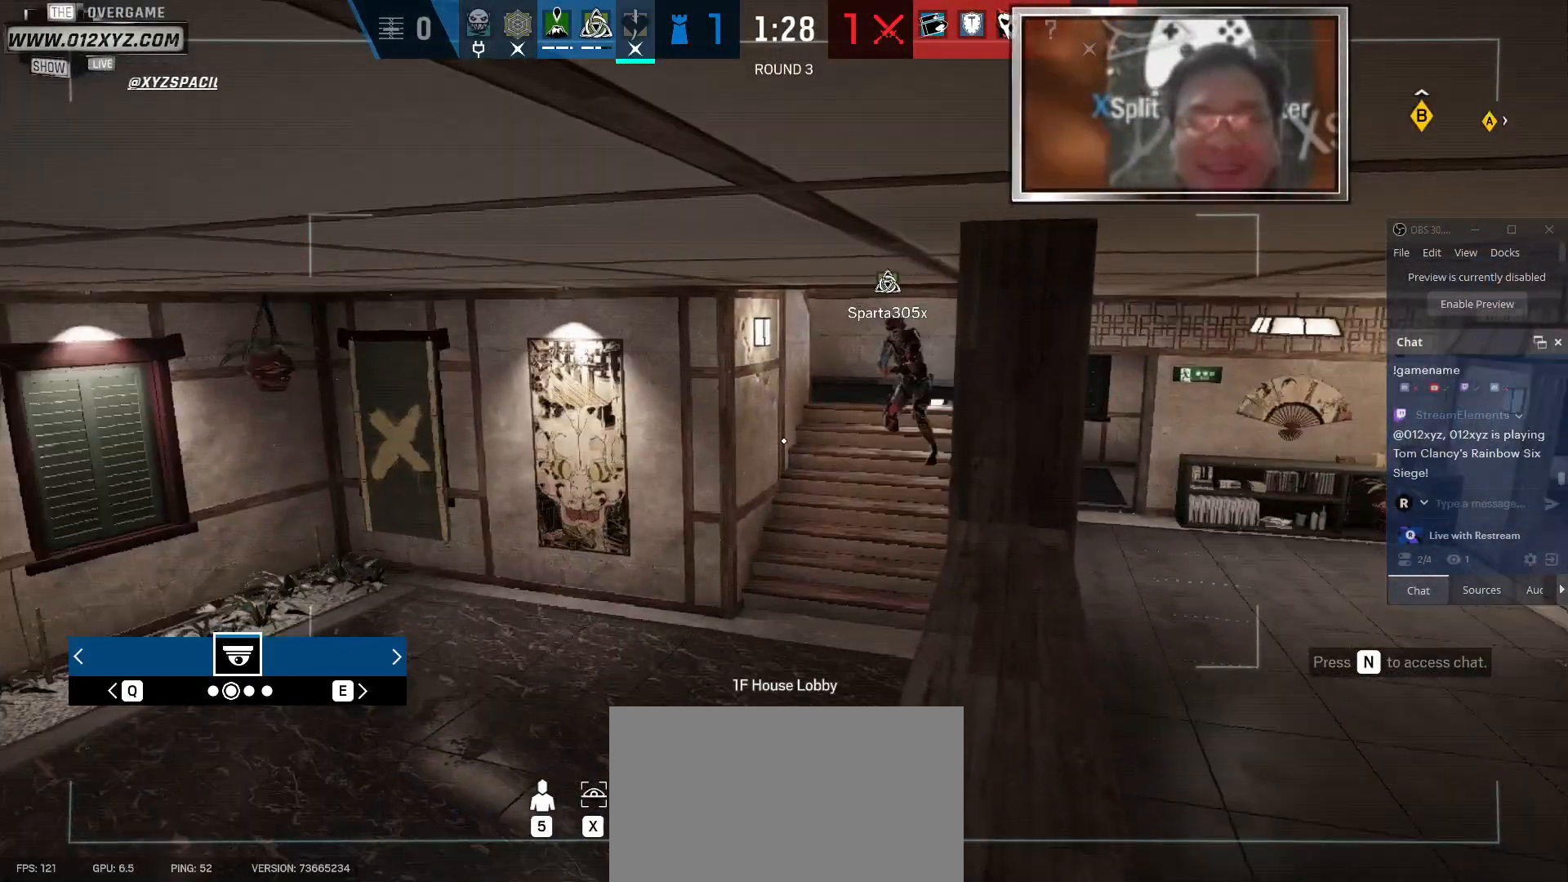
{"keys": [], "mouse": [], "events": []}
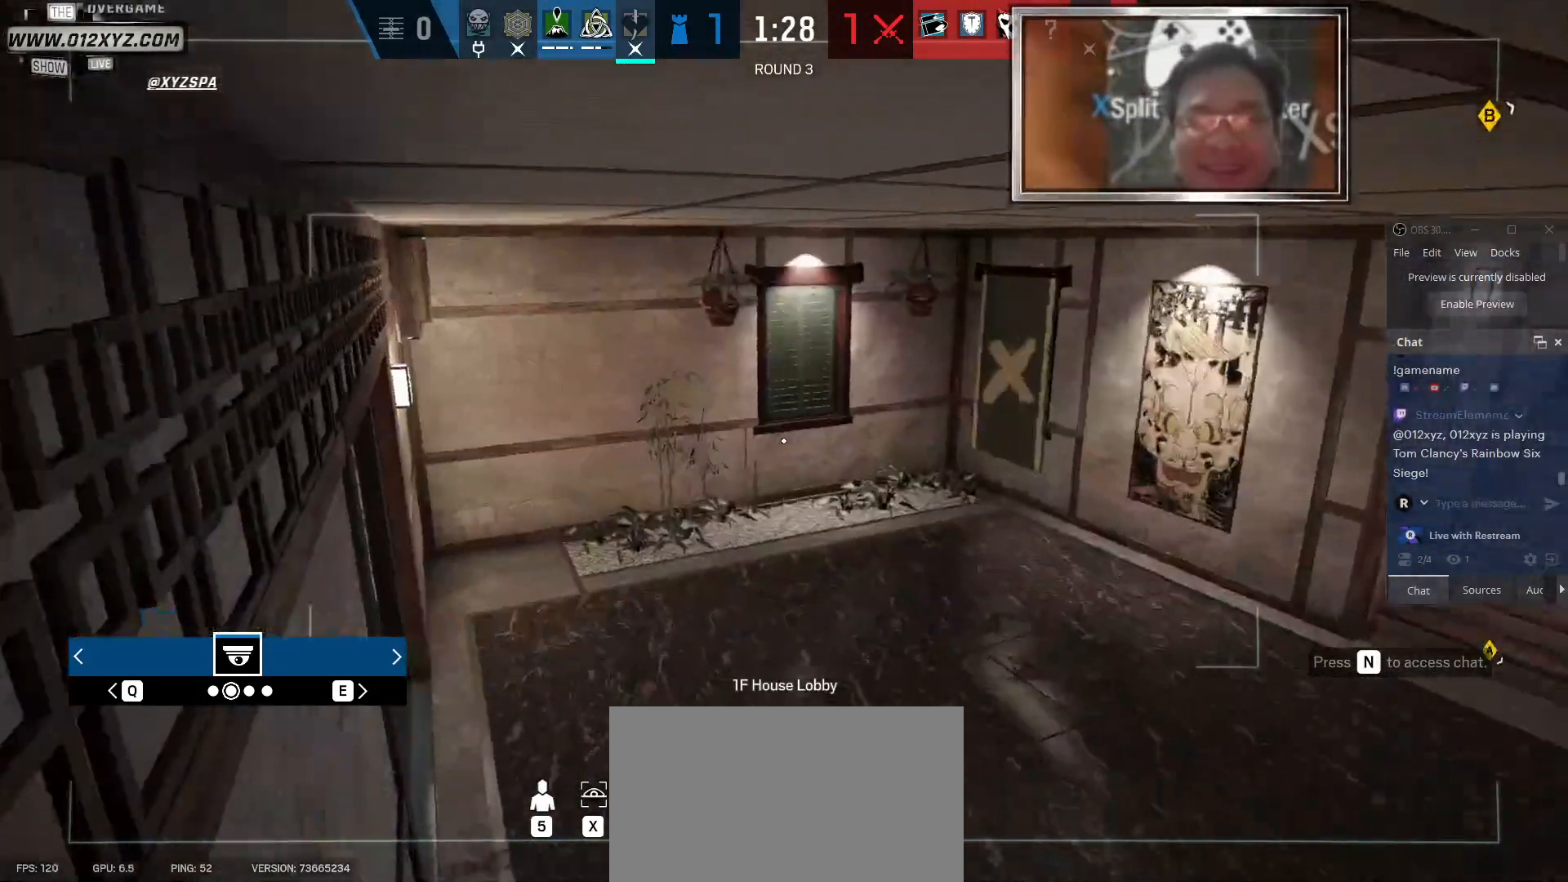
{"keys": [], "mouse": [], "events": []}
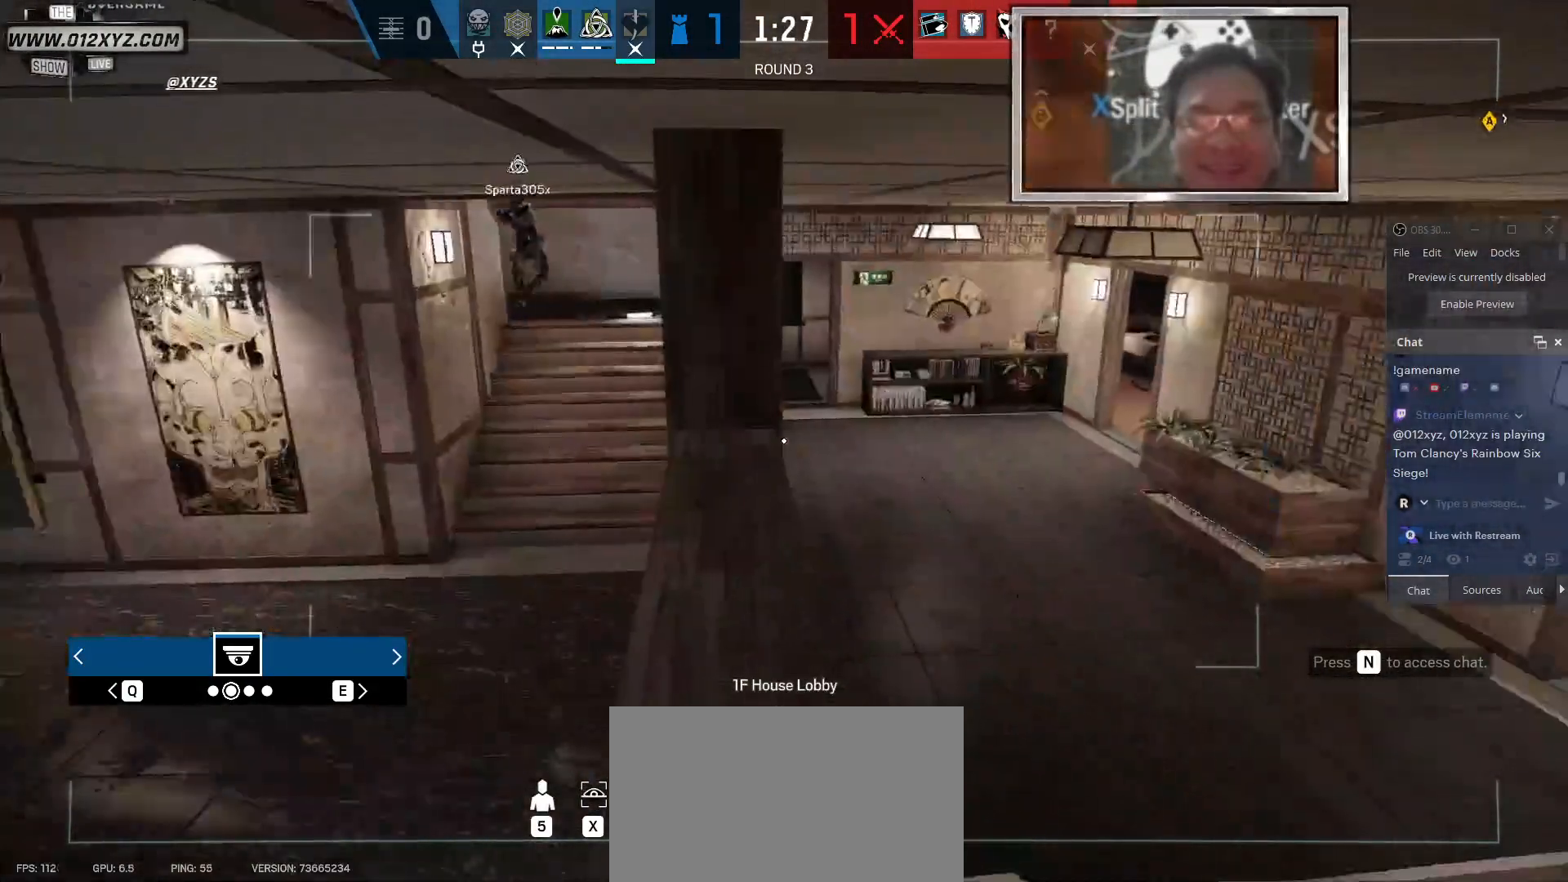
{"keys": [], "mouse": [], "events": [[367, "q", "down"], [467, "q", "up"]]}
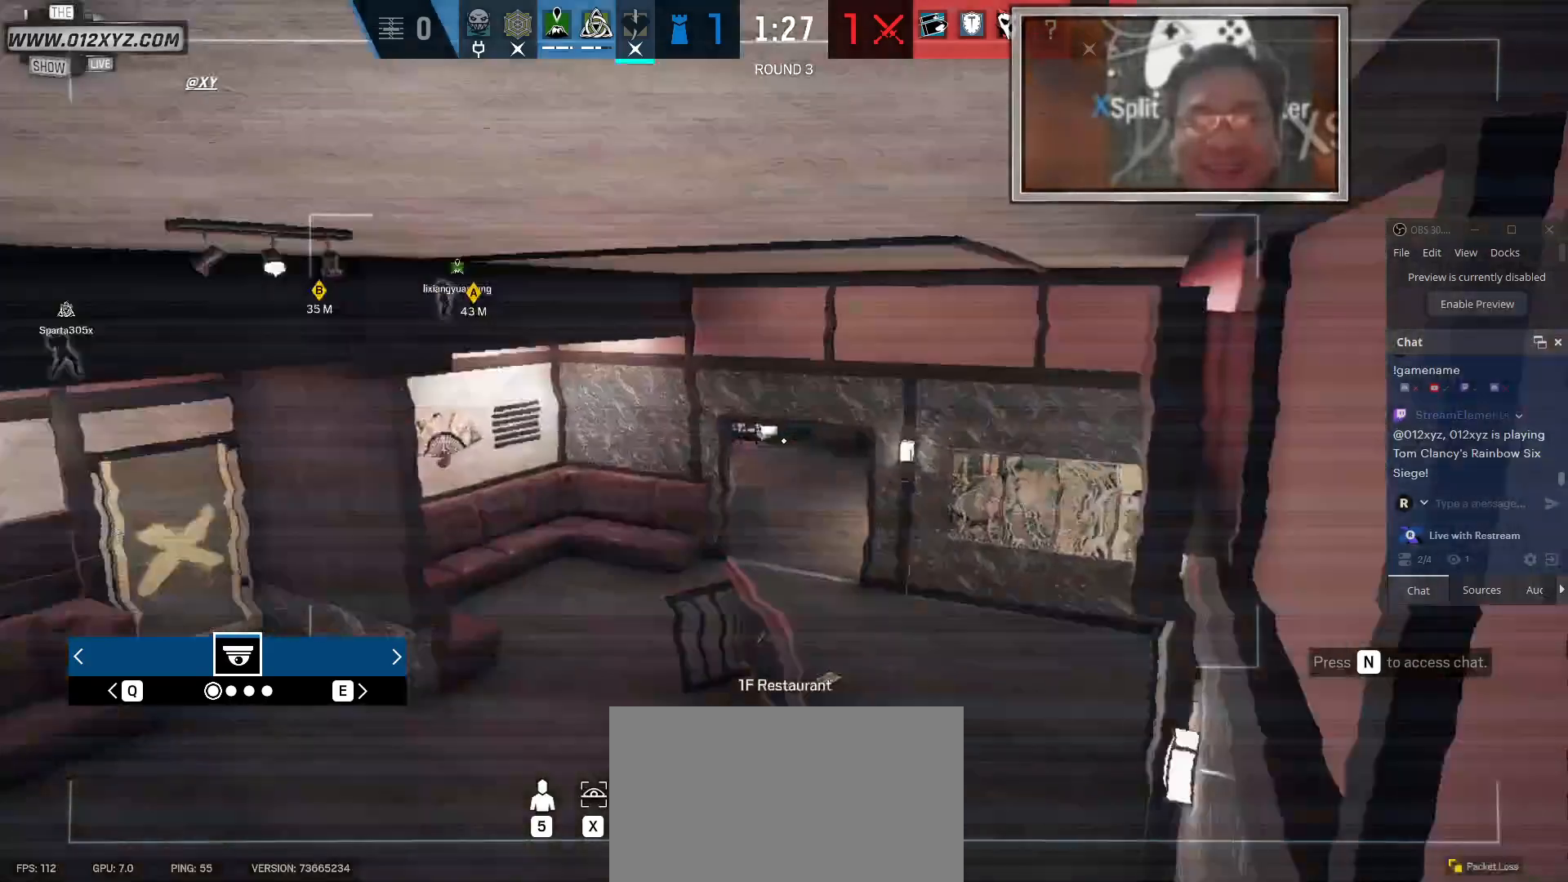
{"keys": [], "mouse": [], "events": []}
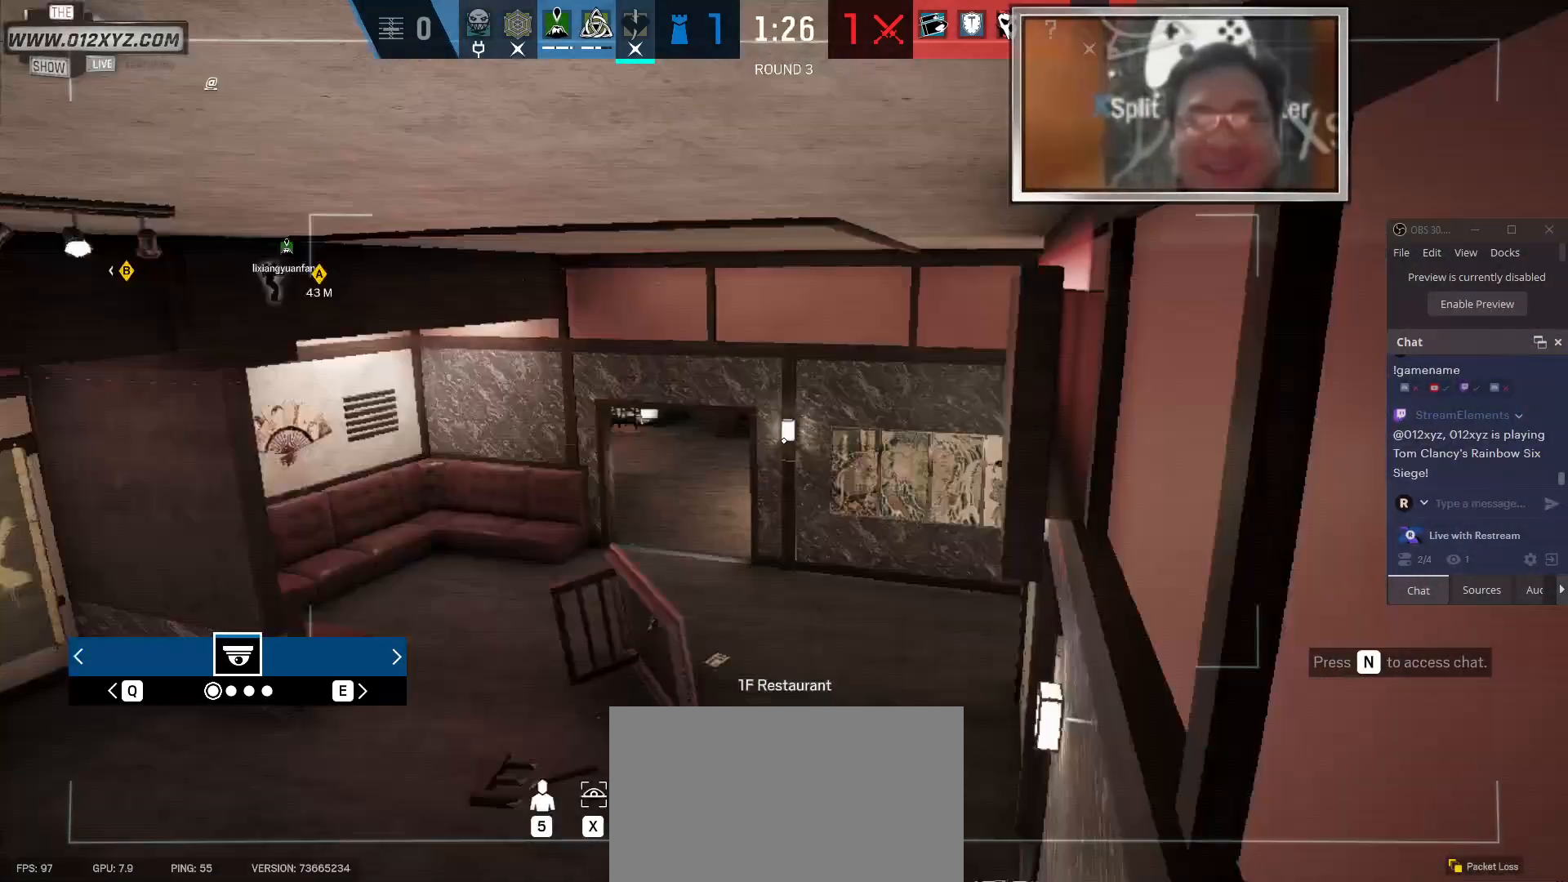
{"keys": [], "mouse": [], "events": []}
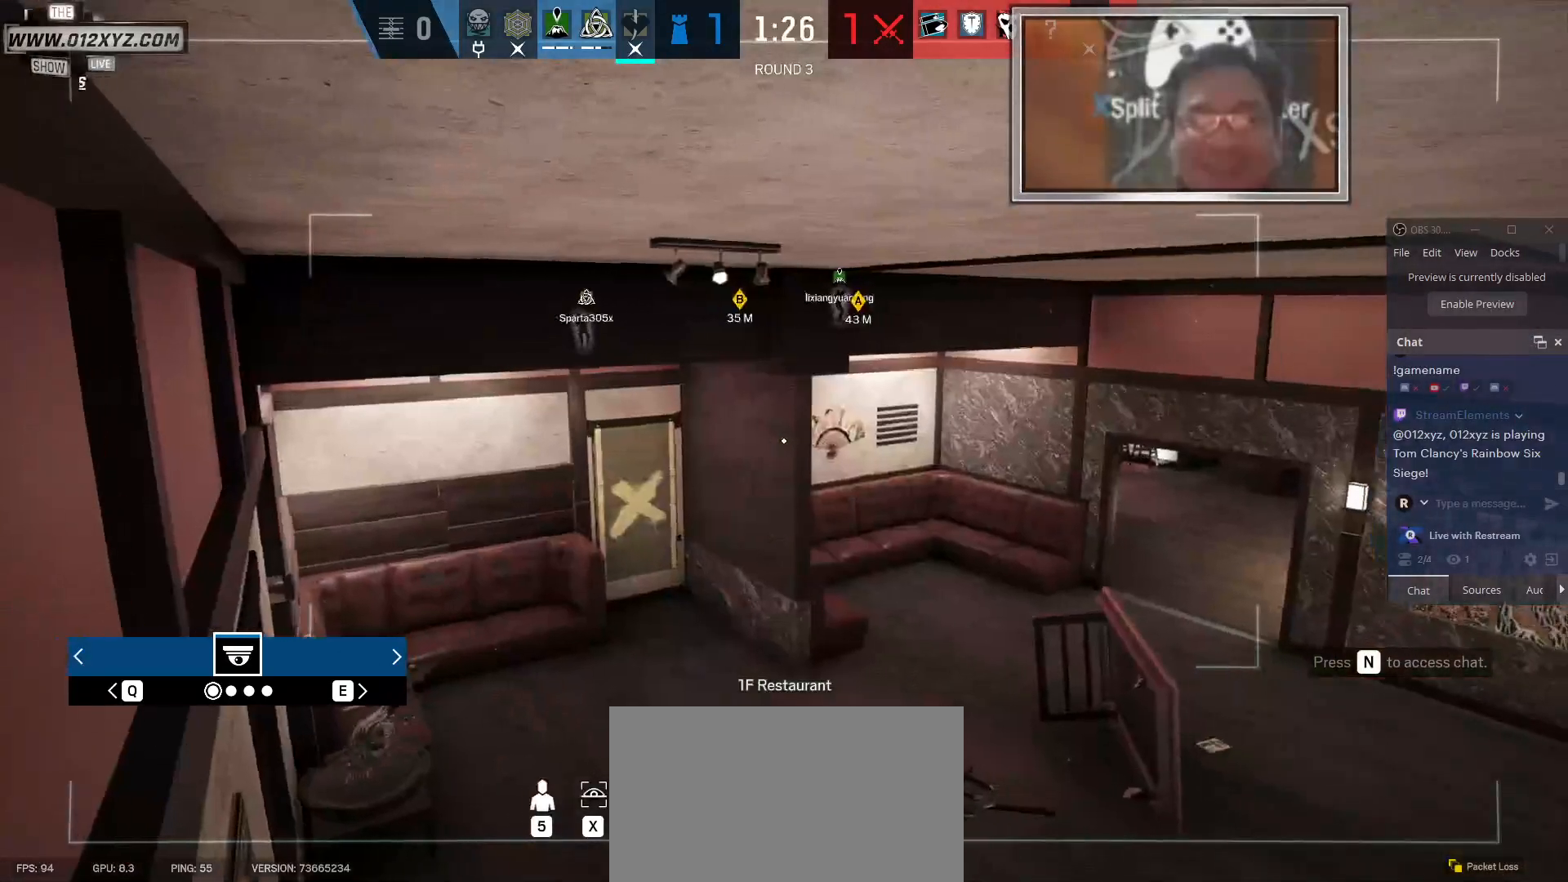
{"keys": [], "mouse": [], "events": [[367, "q", "down"], [500, "q", "up"]]}
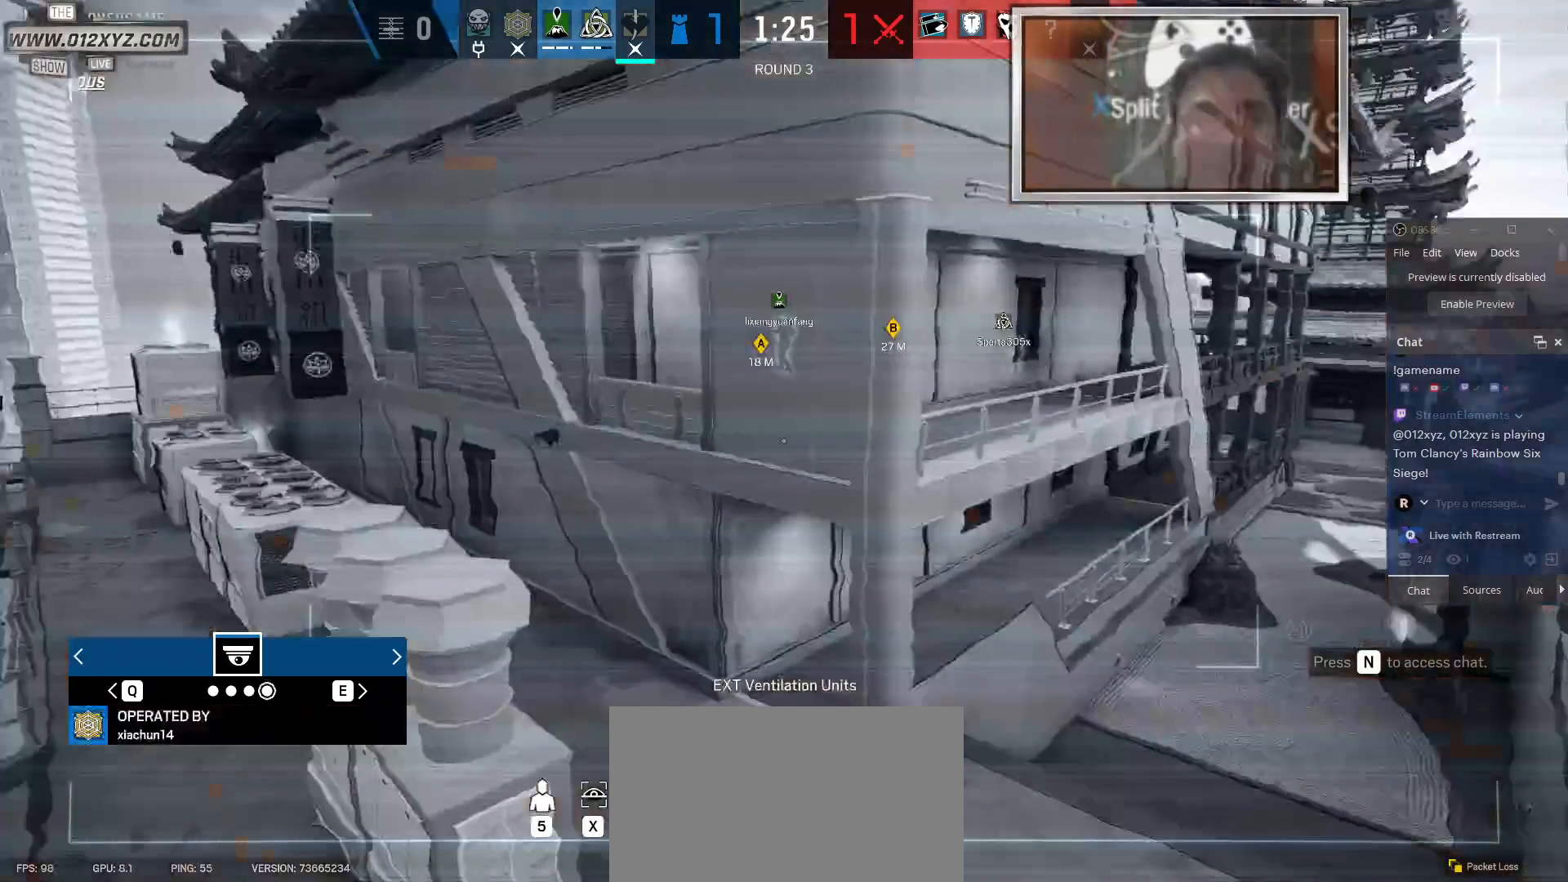
{"keys": [], "mouse": [], "events": []}
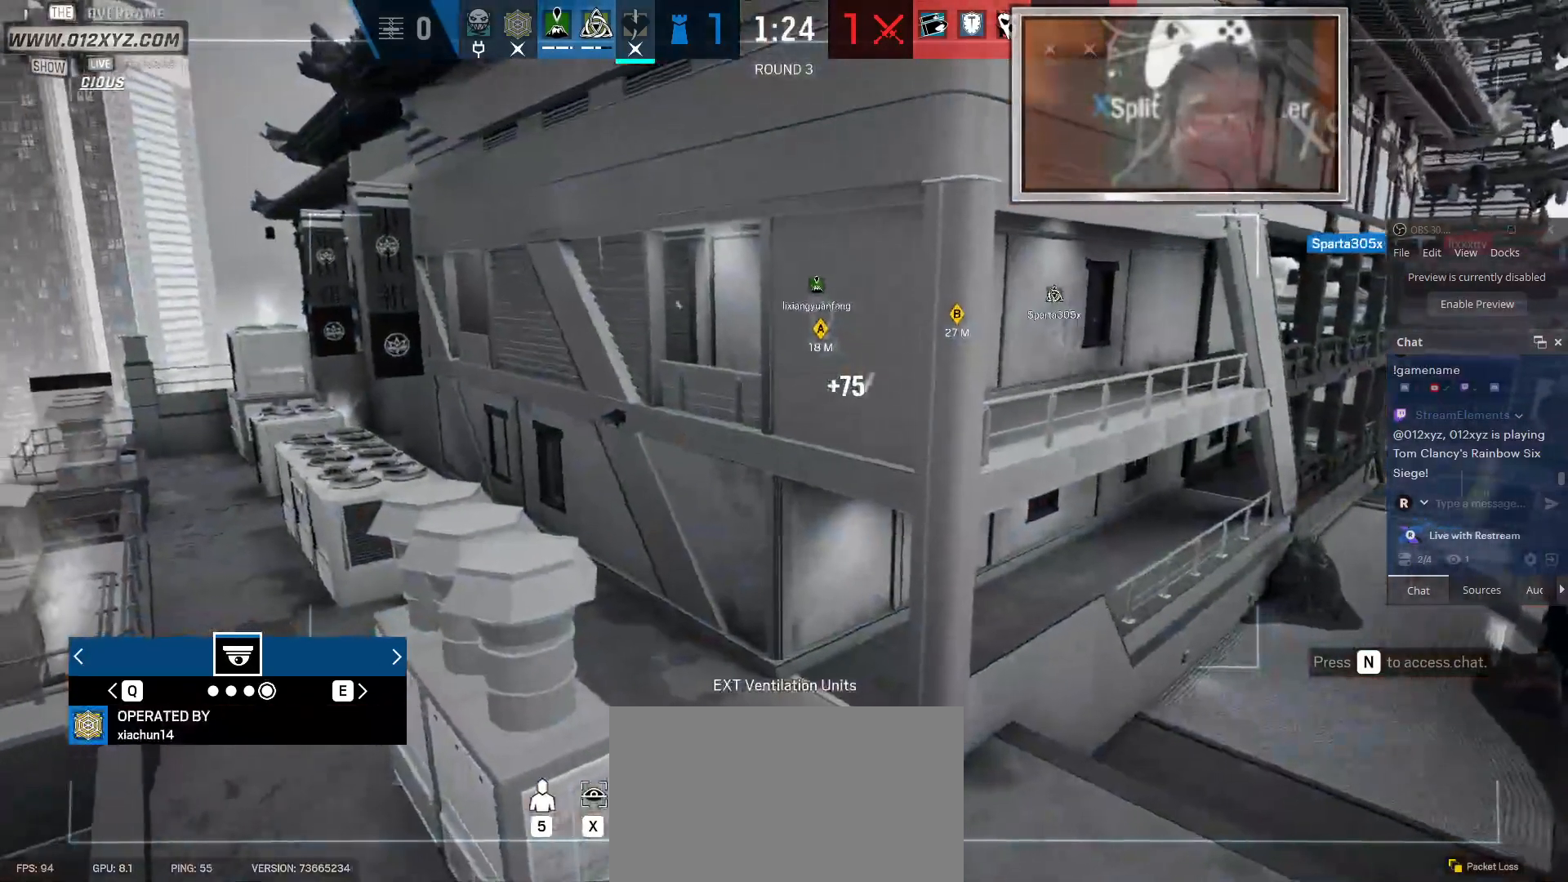
{"keys": [], "mouse": [], "events": []}
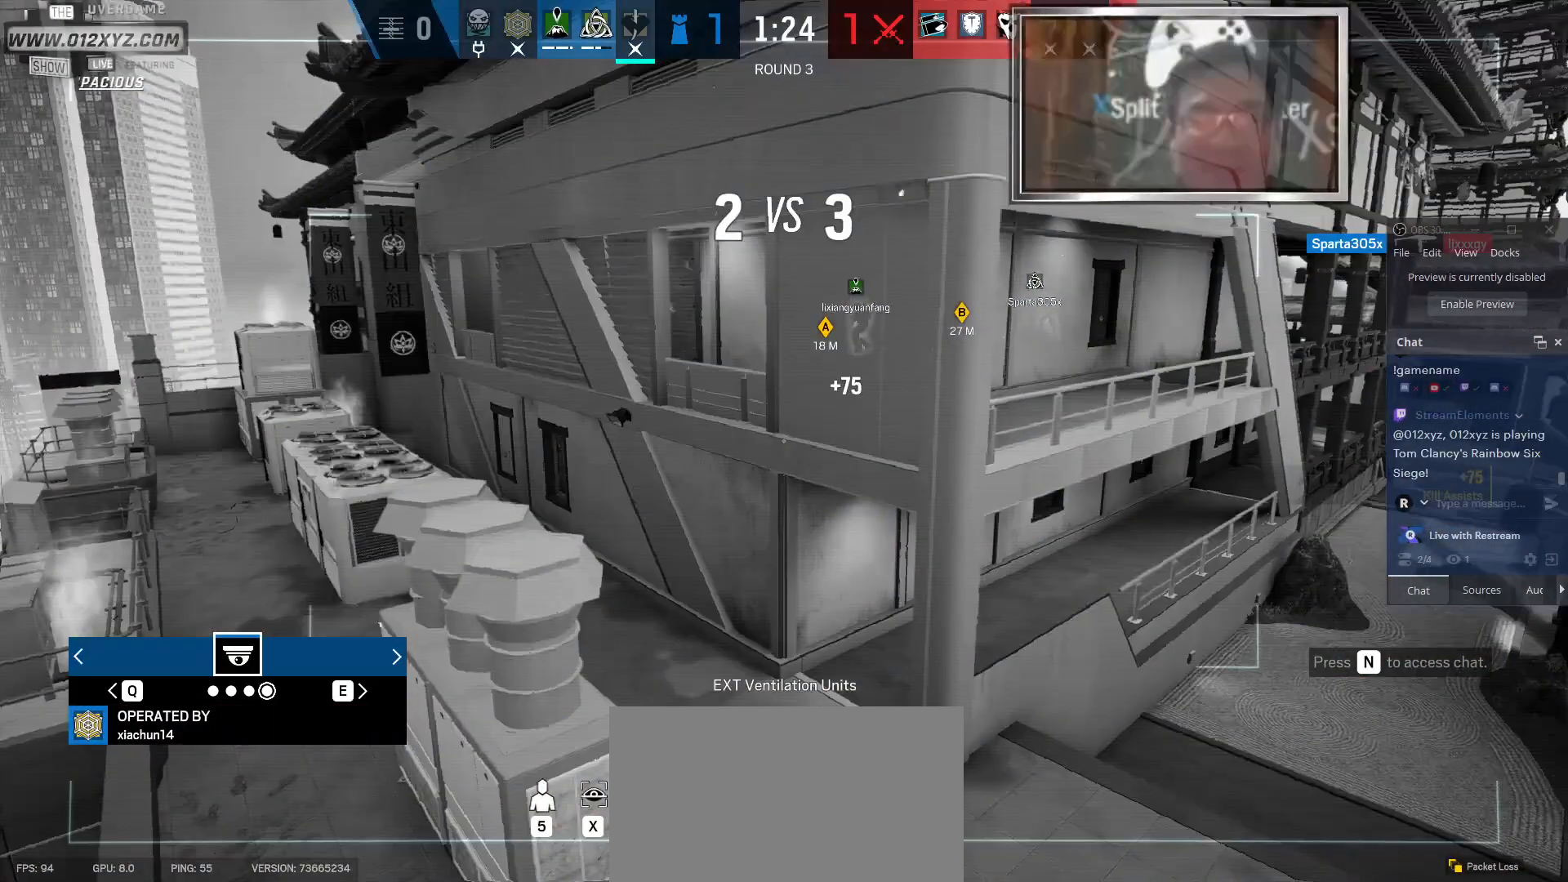
{"keys": ["q"], "mouse": [], "events": [[500, "q", "down"]]}
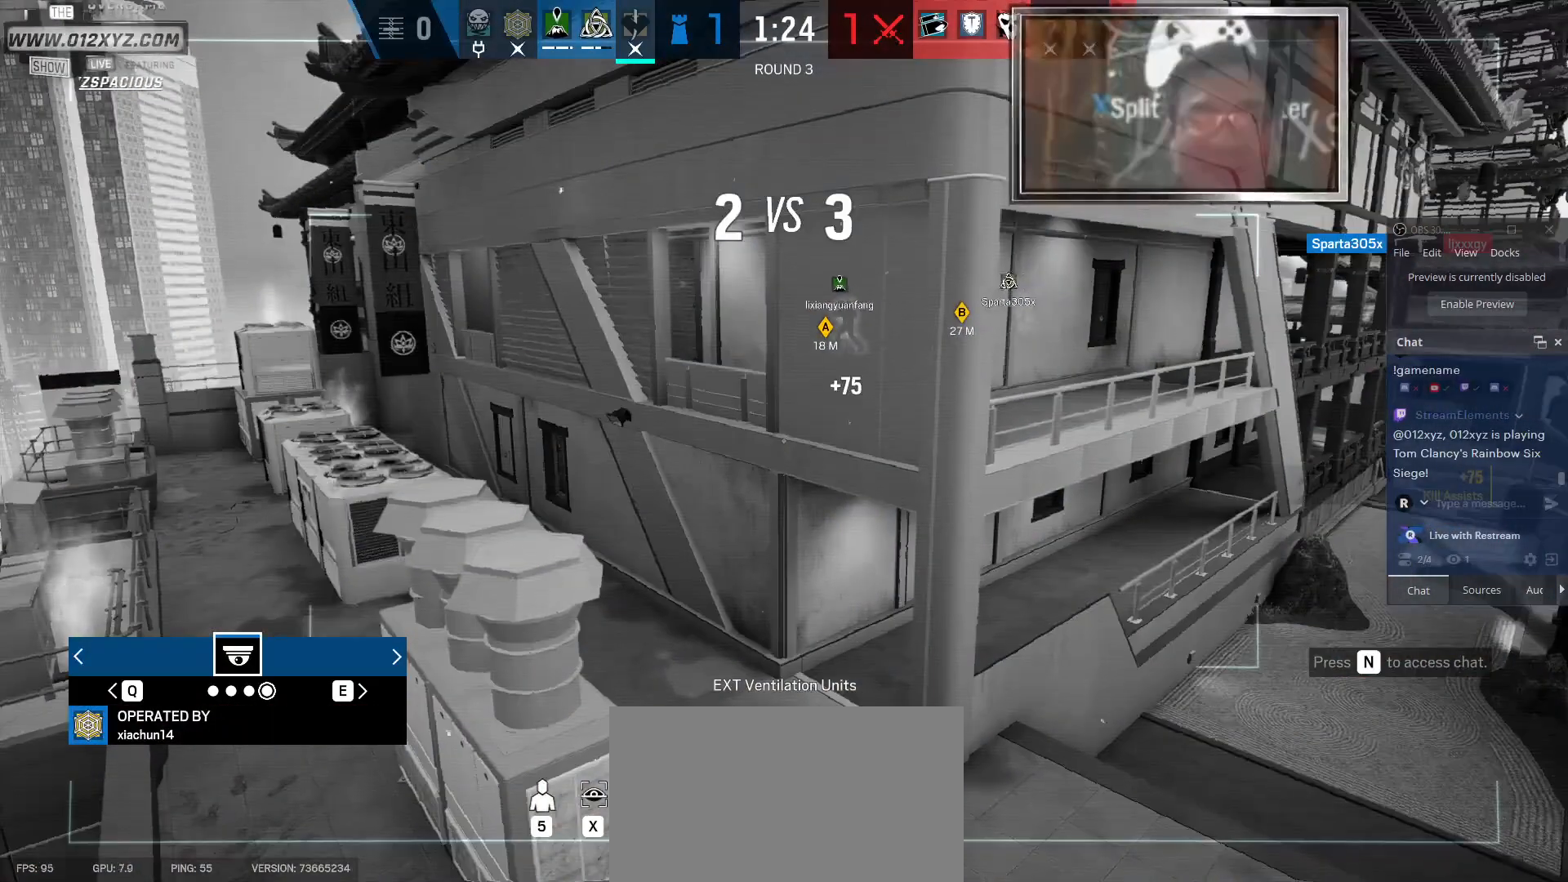
{"keys": [], "mouse": [], "events": [[133, "q", "up"]]}
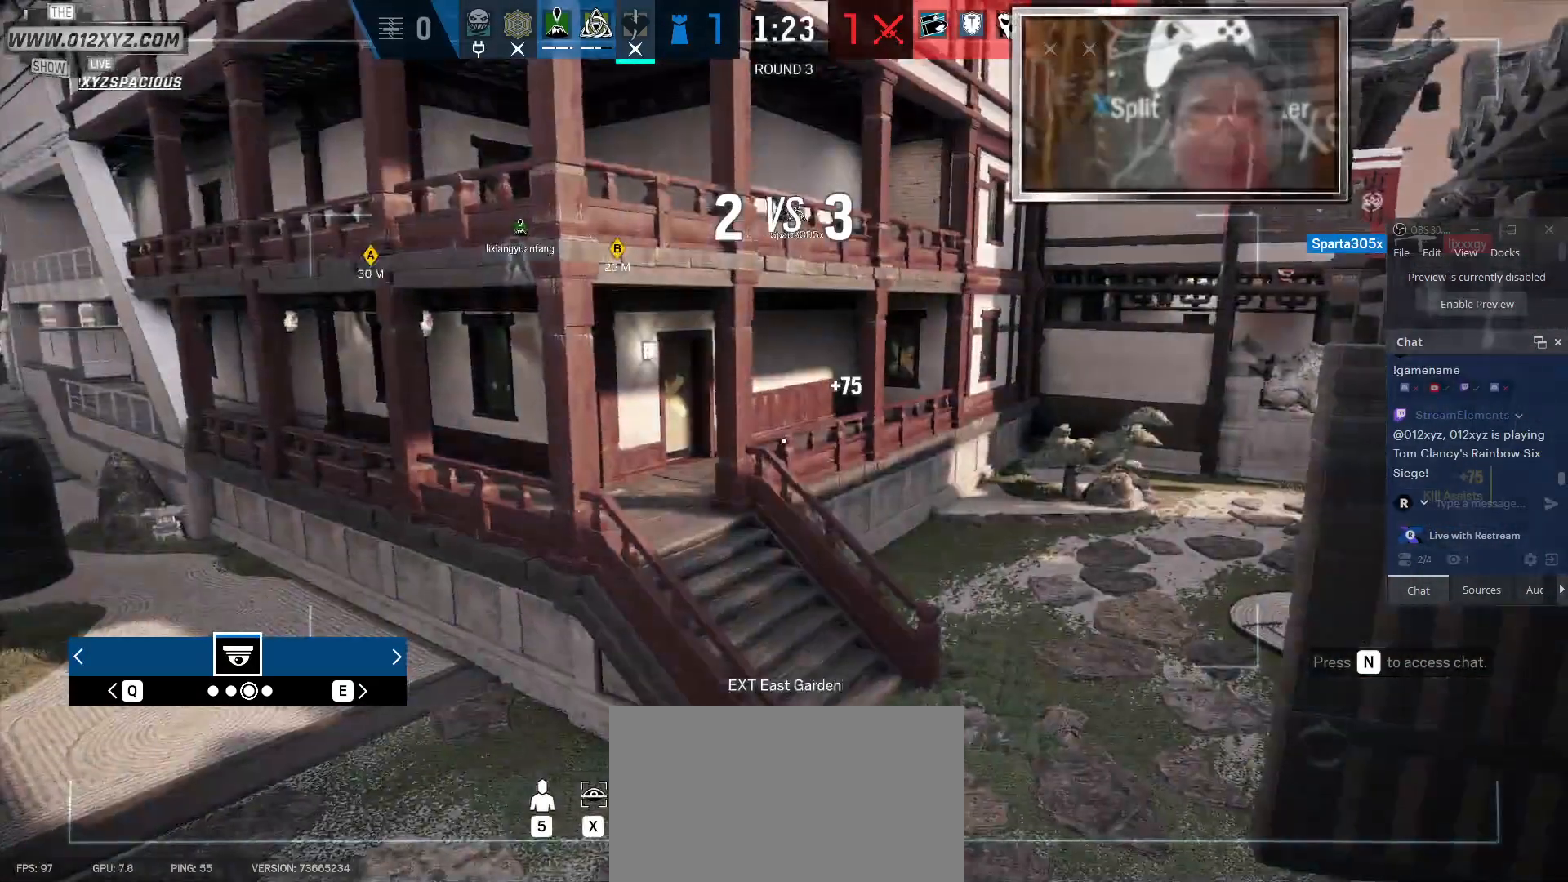
{"keys": [], "mouse": [], "events": []}
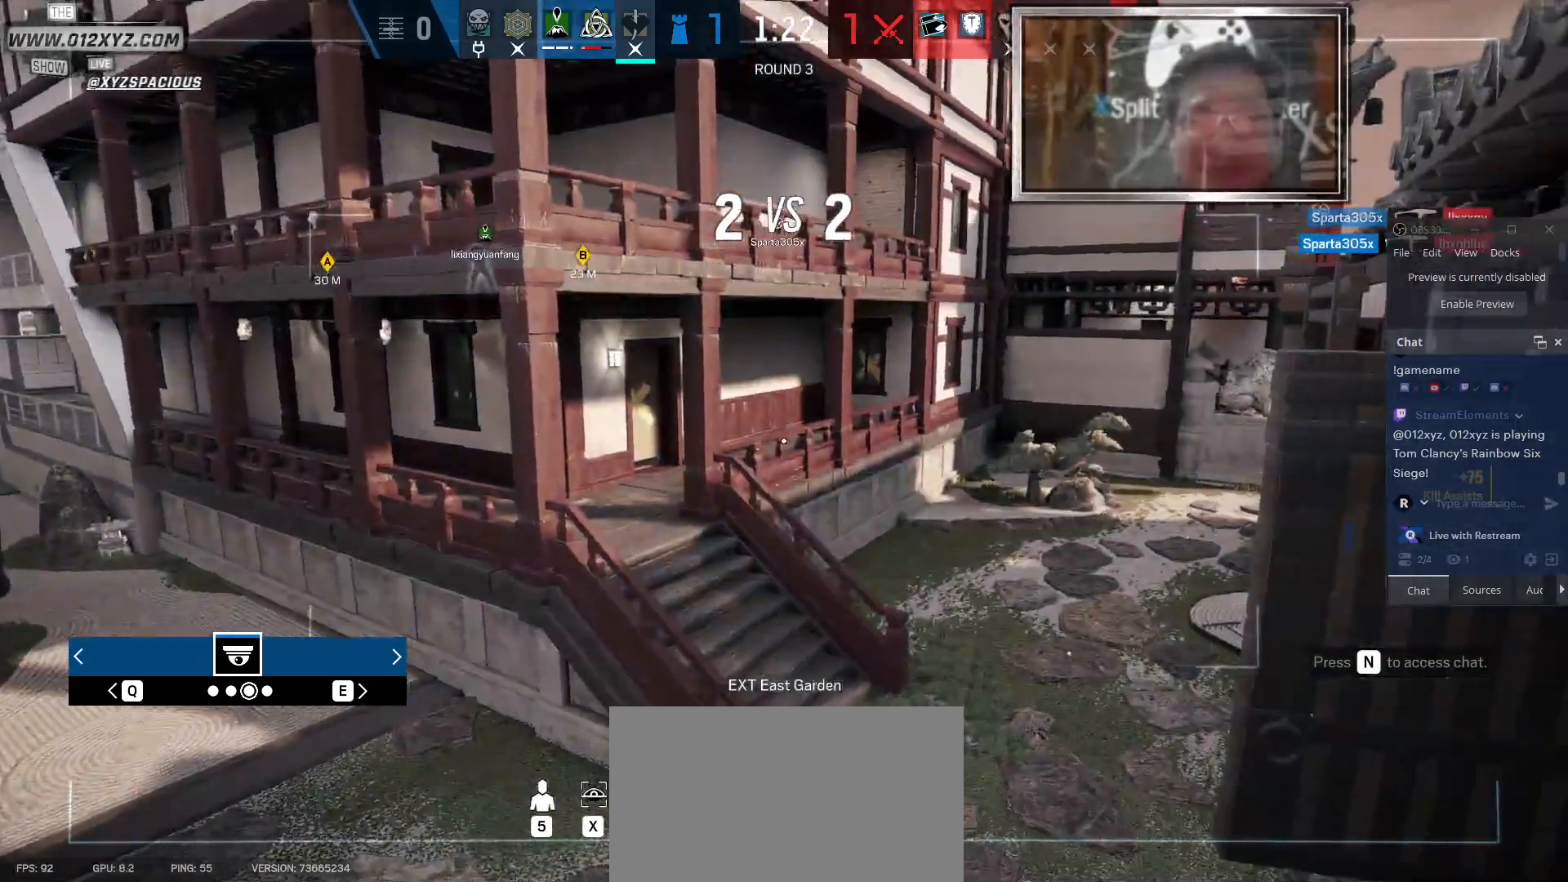
{"keys": [], "mouse": [], "events": []}
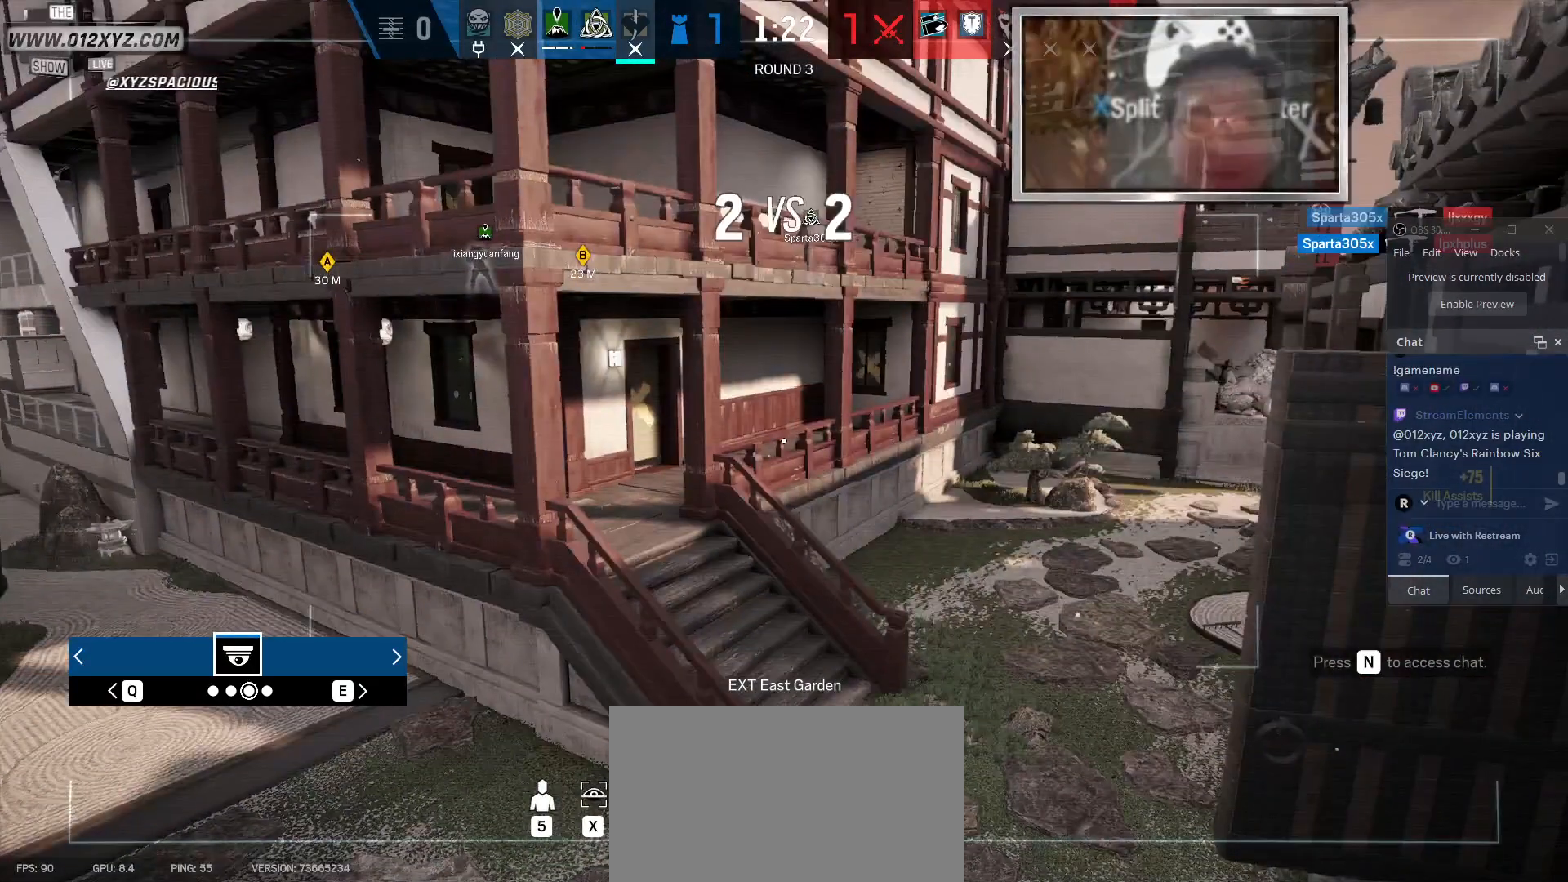
{"keys": [], "mouse": [], "events": [[233, "q", "down"], [400, "q", "up"]]}
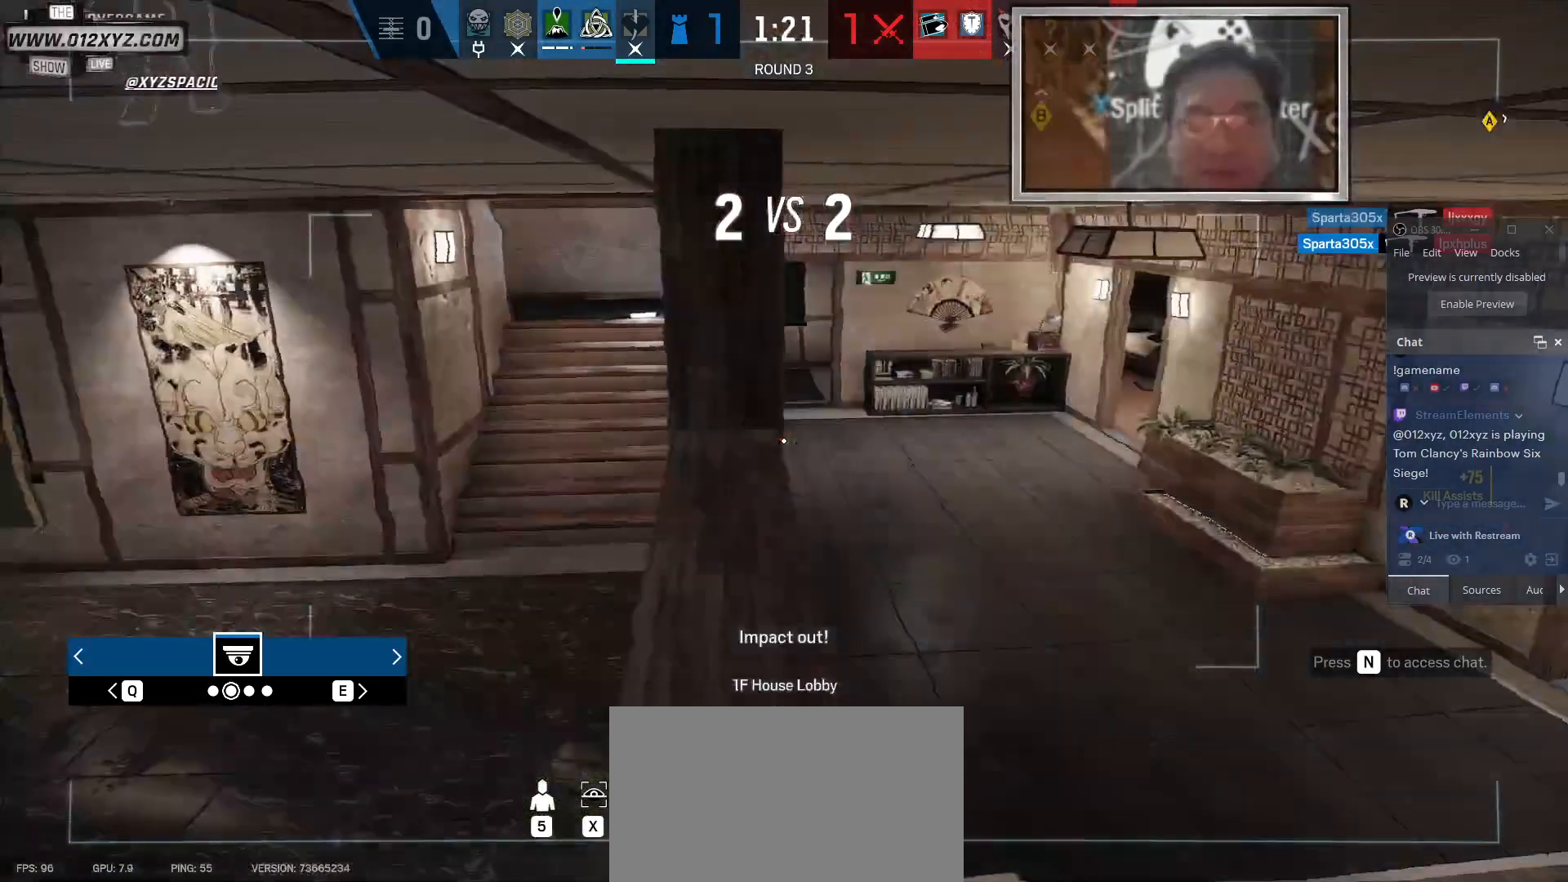
{"keys": [], "mouse": [], "events": []}
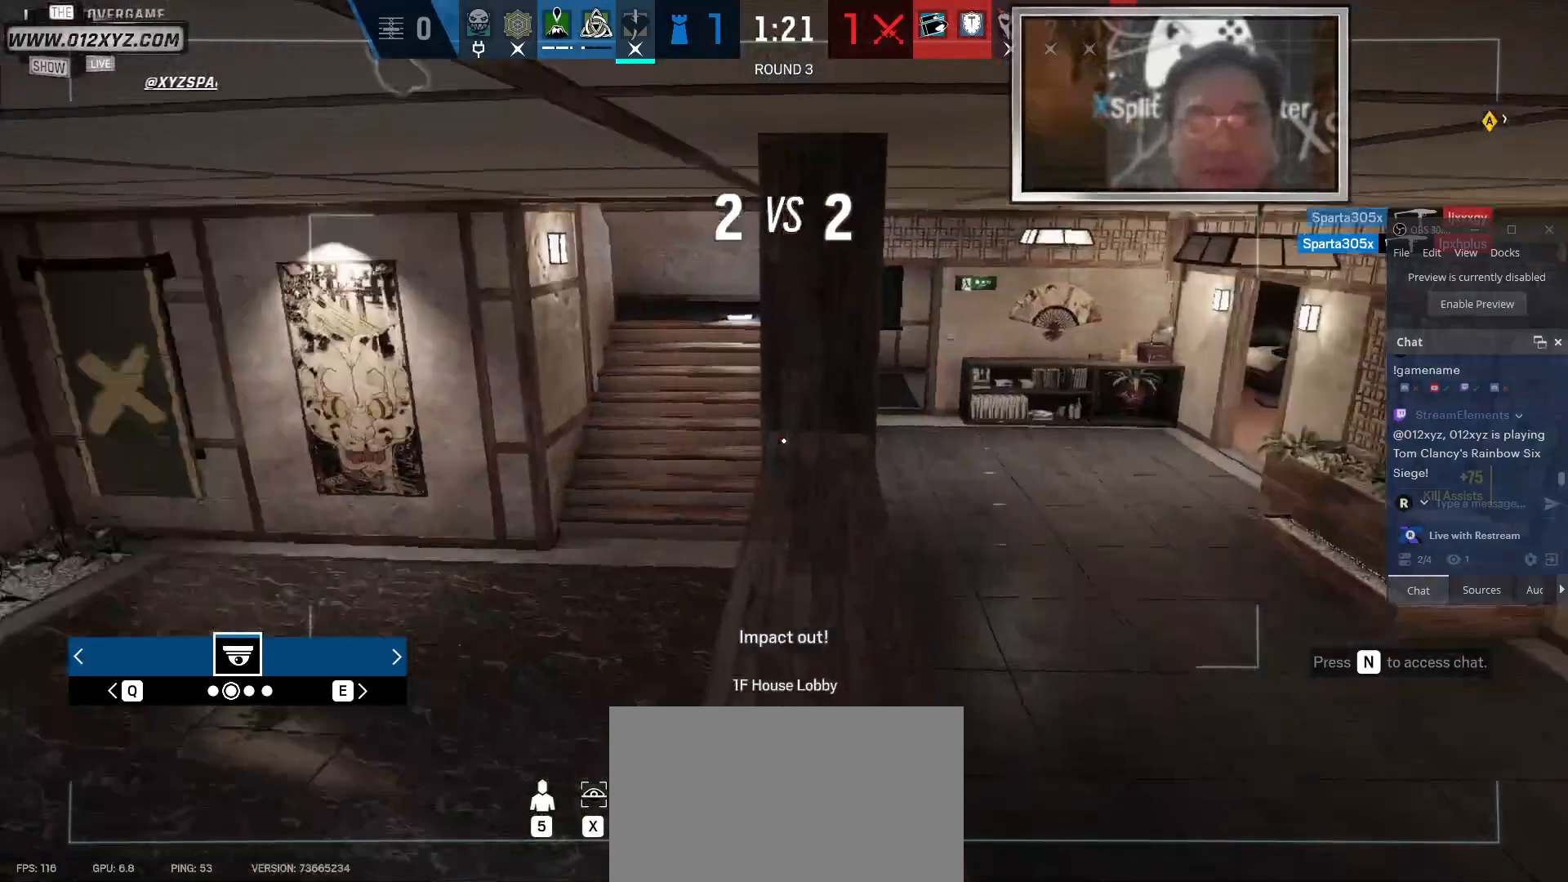
{"keys": [], "mouse": [], "events": []}
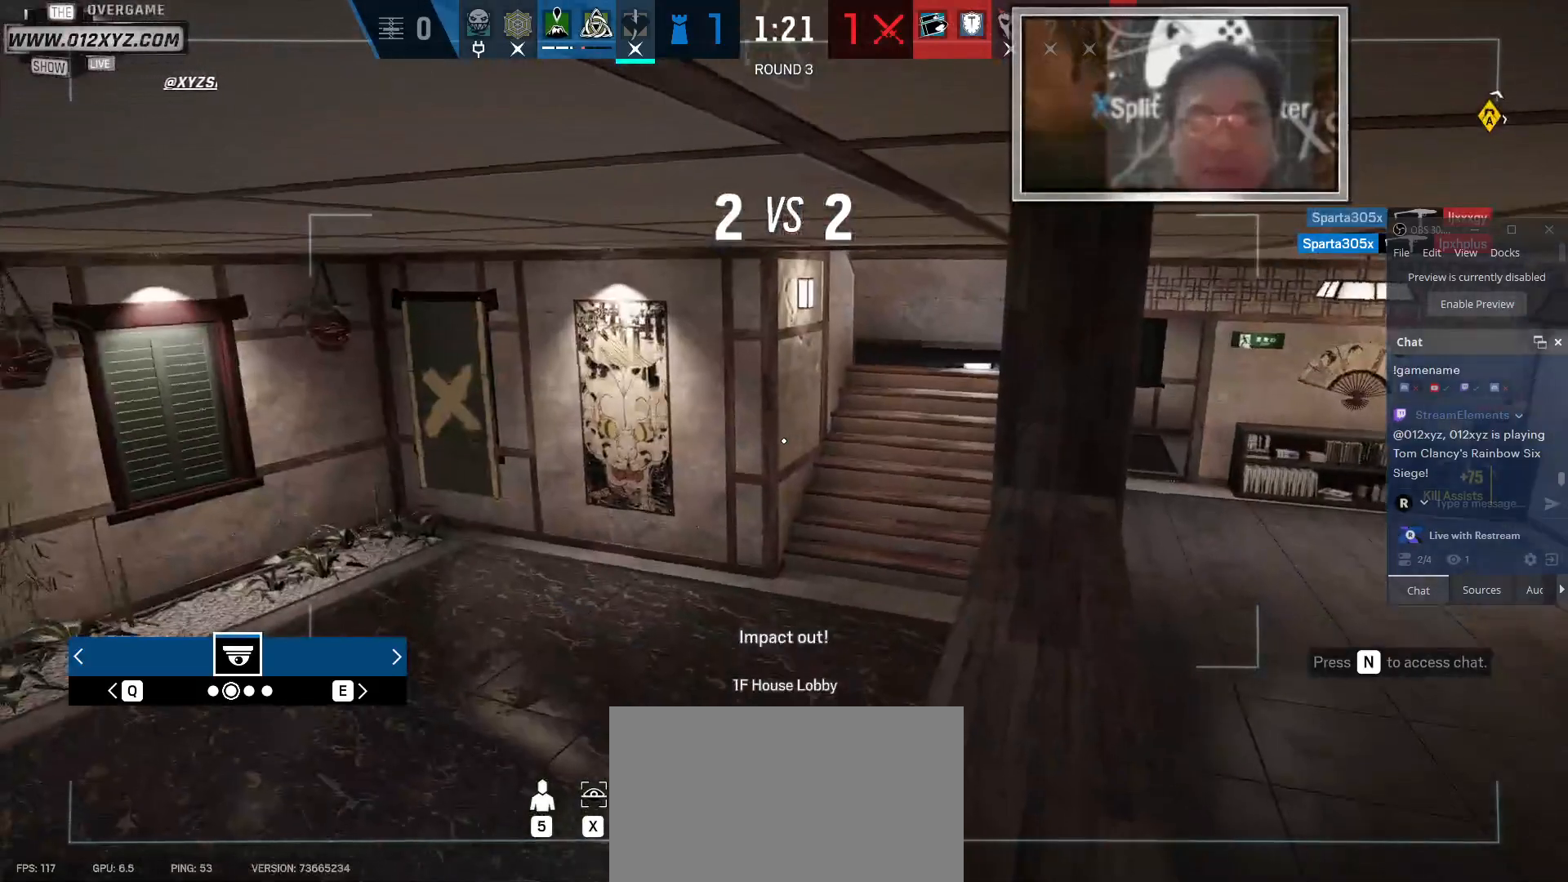
{"keys": [], "mouse": [], "events": []}
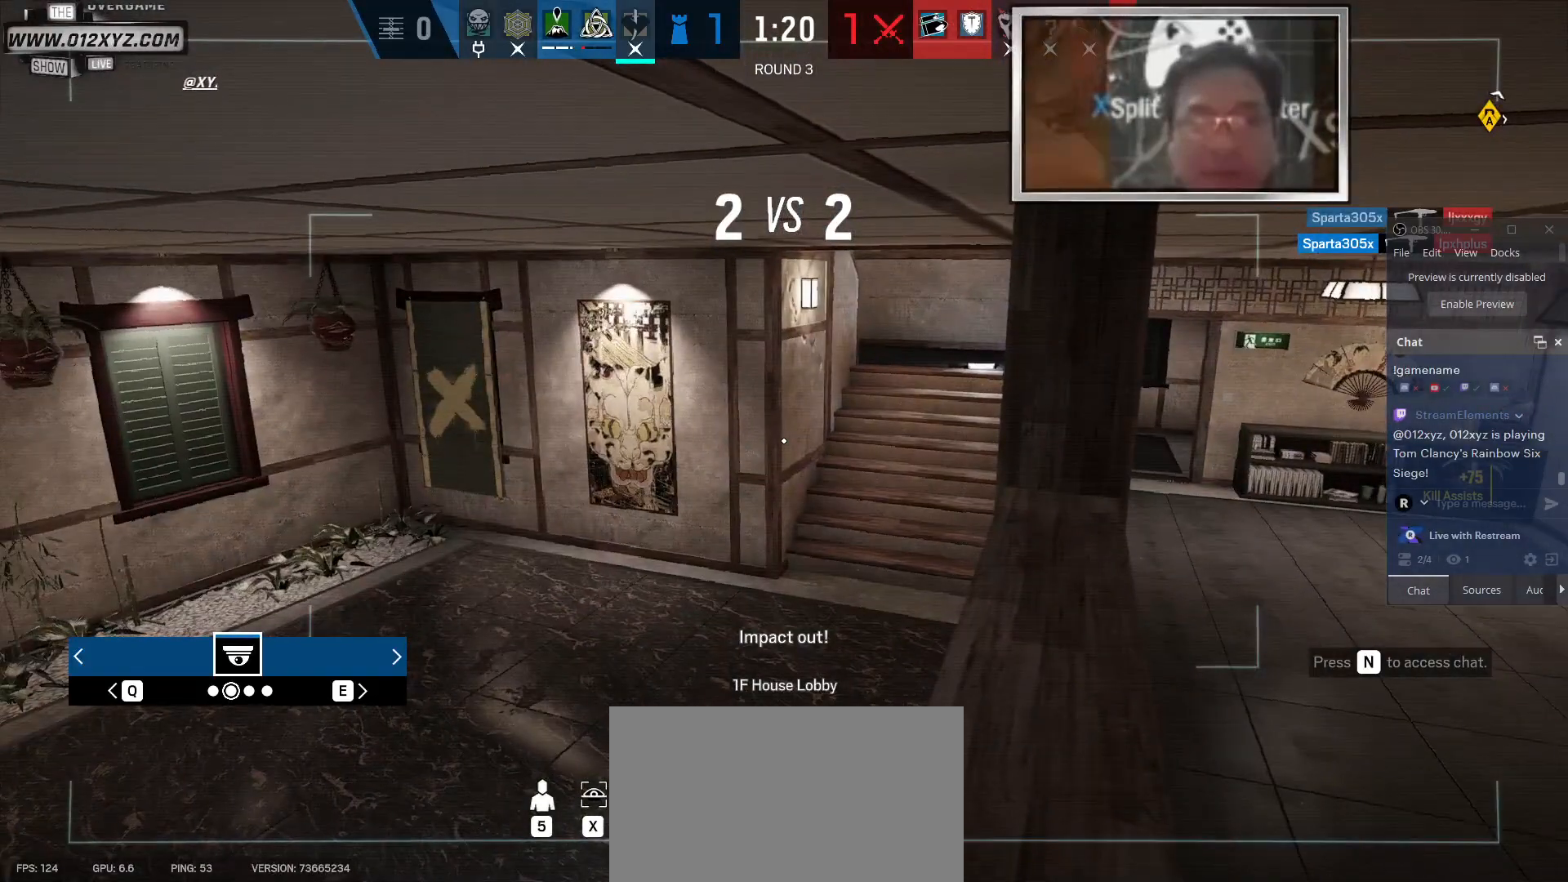
{"keys": [], "mouse": [], "events": [[400, "c", "down"], [500, "c", "up"]]}
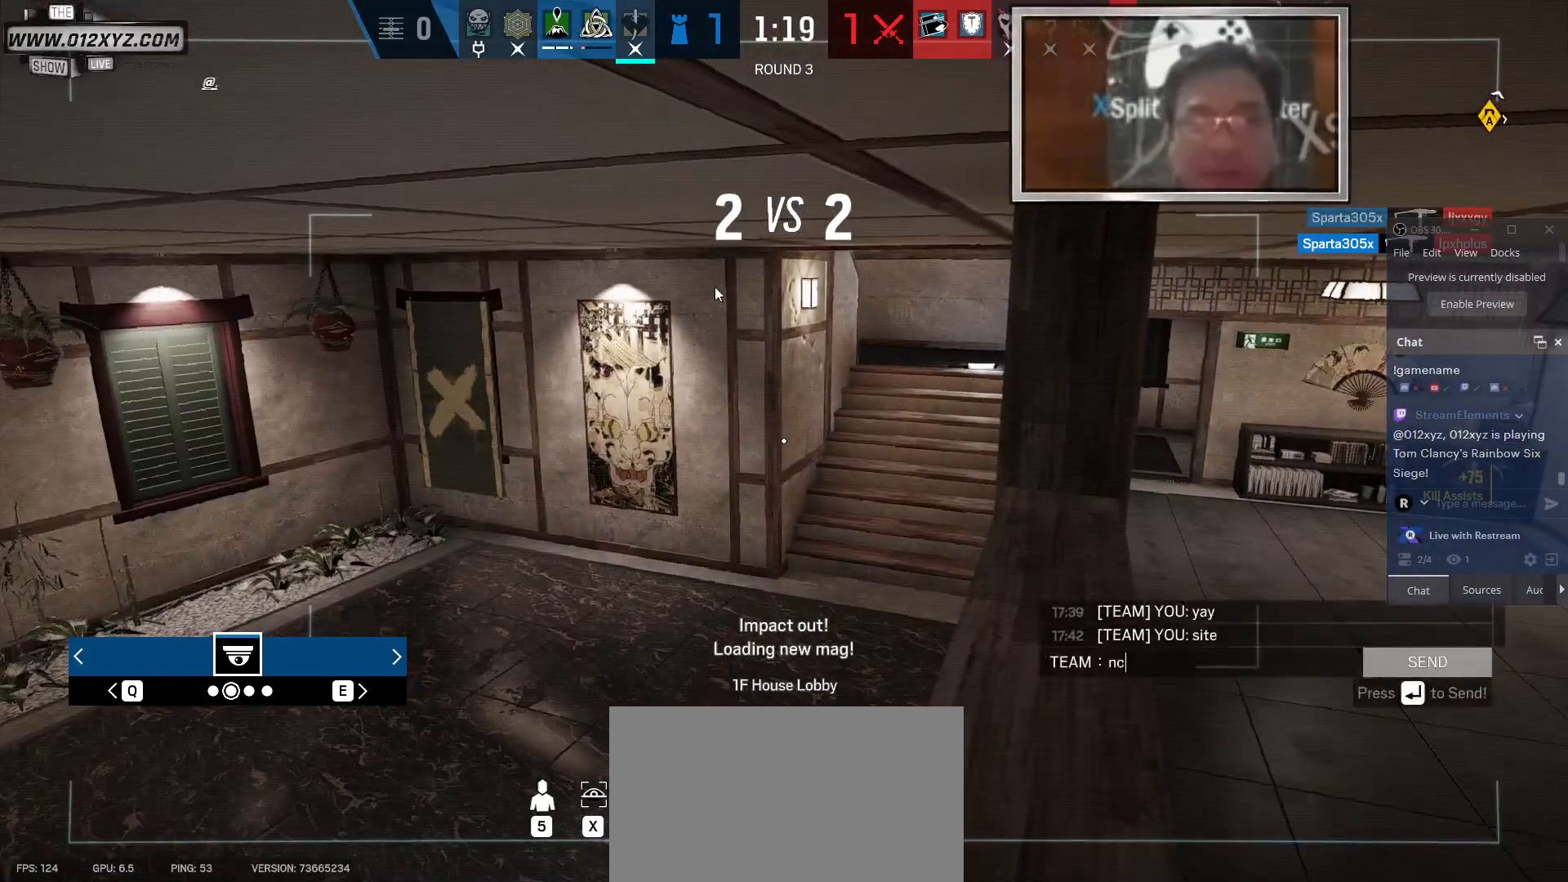
{"keys": ["q"], "mouse": [], "events": [[500, "q", "down"]]}